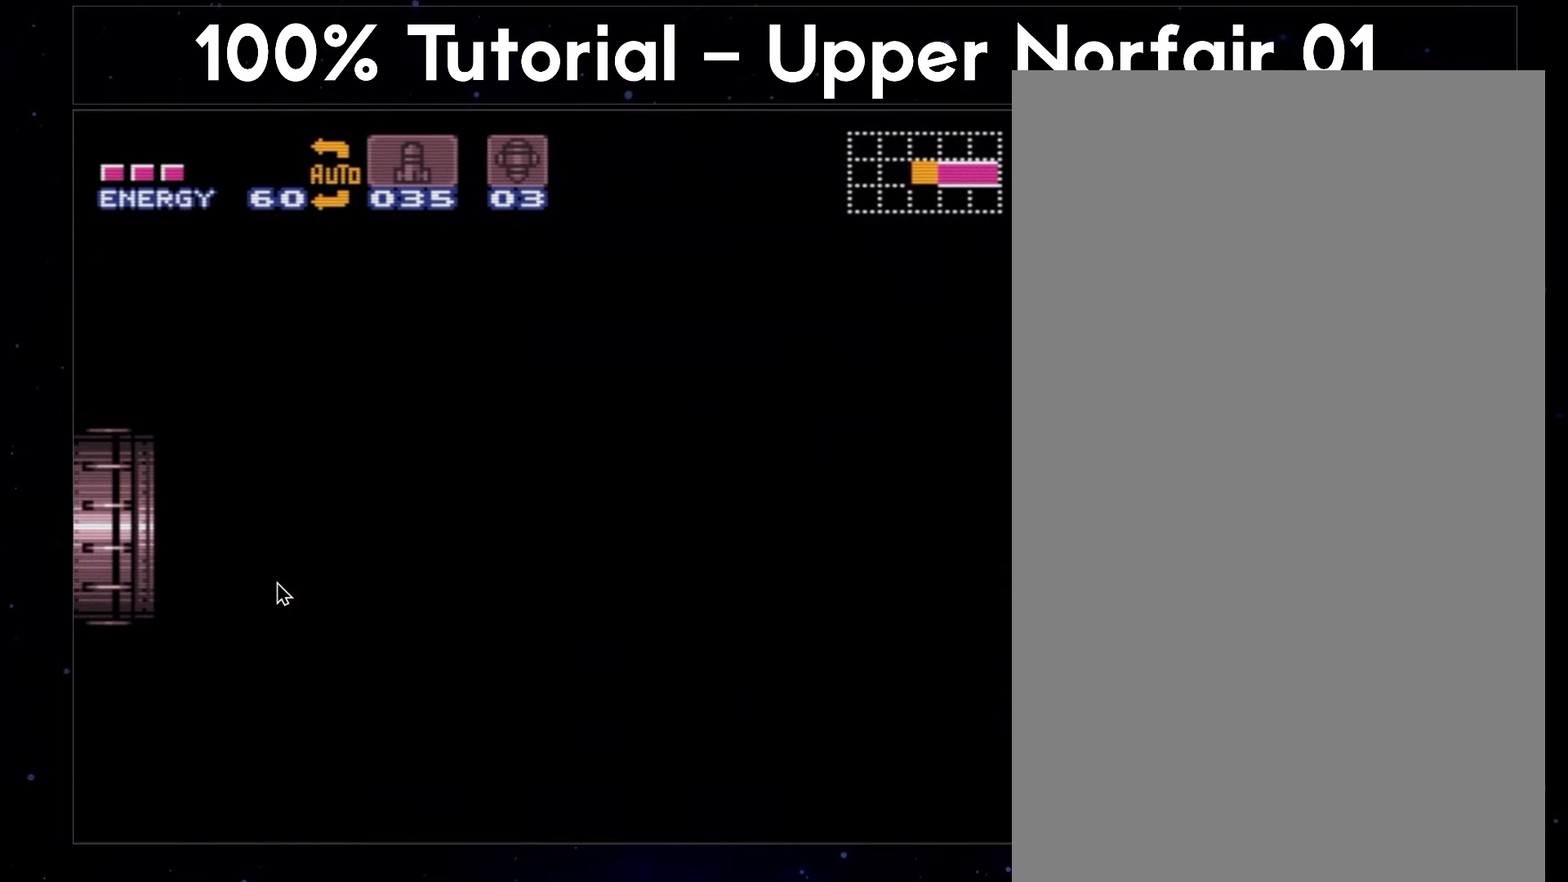
Gameplay with a controller (Nintendo layout); each line is a JSON object with the inputs held at the frame after it. "events" lists button and stick changes between this image and that frame as [ms after this image, input, new state], when the widget could be followed in between. Not read: L3 R3.
{"buttons": ["A", "Y", "DPAD_LEFT"], "events": [[33, "DPAD_LEFT", "up"], [133, "DPAD_LEFT", "down"], [267, "DPAD_LEFT", "up"], [367, "Y", "up"], [400, "Y", "down"], [417, "DPAD_LEFT", "down"]]}
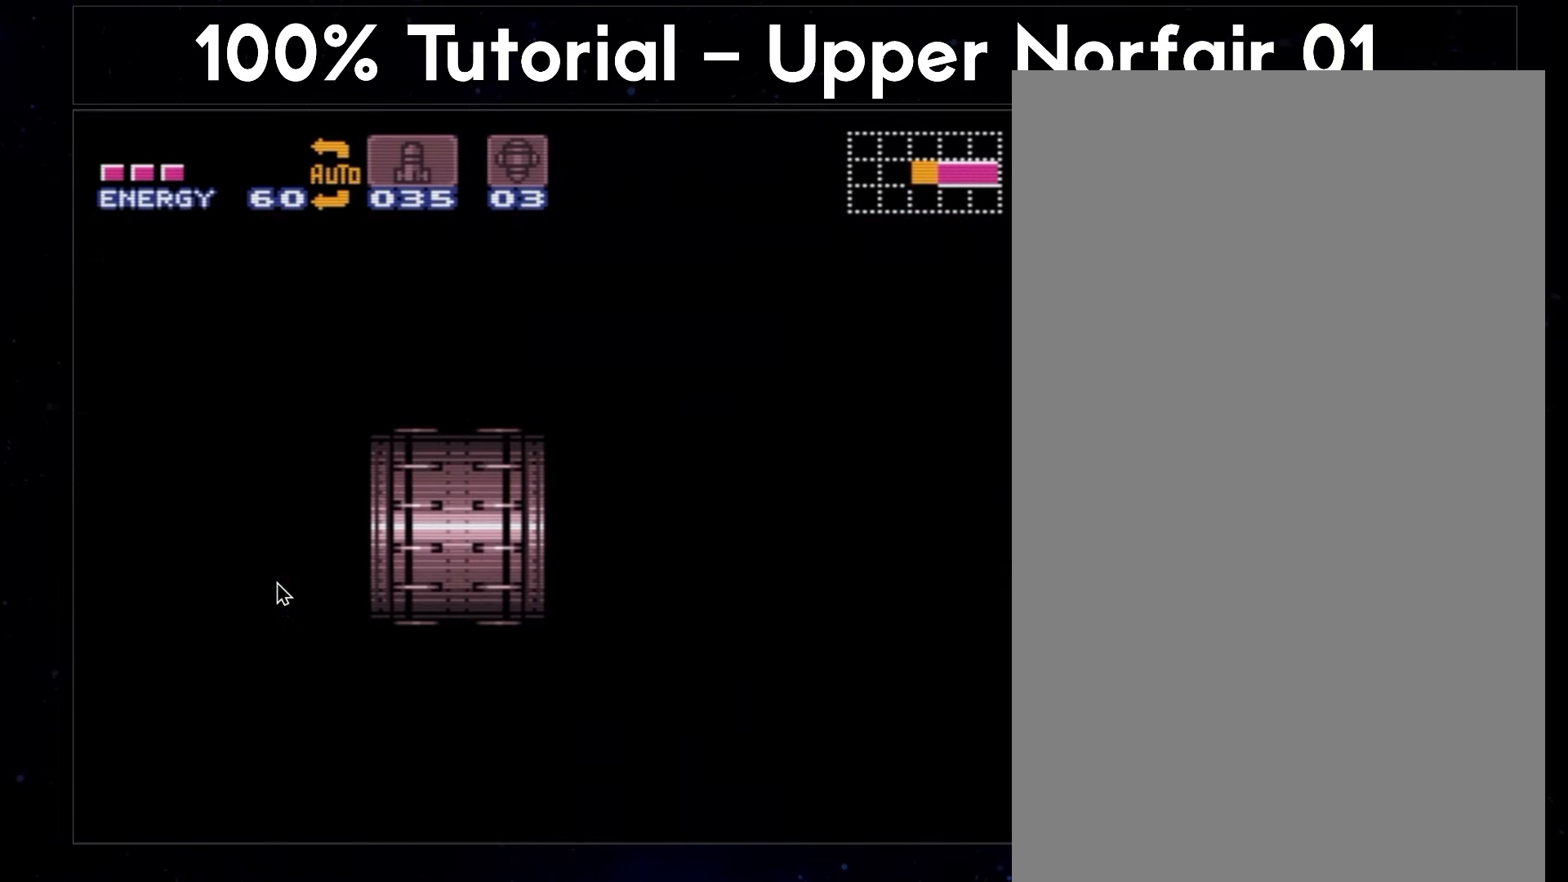
{"buttons": ["A", "Y", "L1", "DPAD_LEFT"], "events": [[17, "Y", "up"], [83, "Y", "down"], [167, "Y", "up"], [200, "Y", "down"], [283, "Y", "up"], [350, "Y", "down"], [400, "Y", "up"], [483, "Y", "down"], [500, "L1", "down"]]}
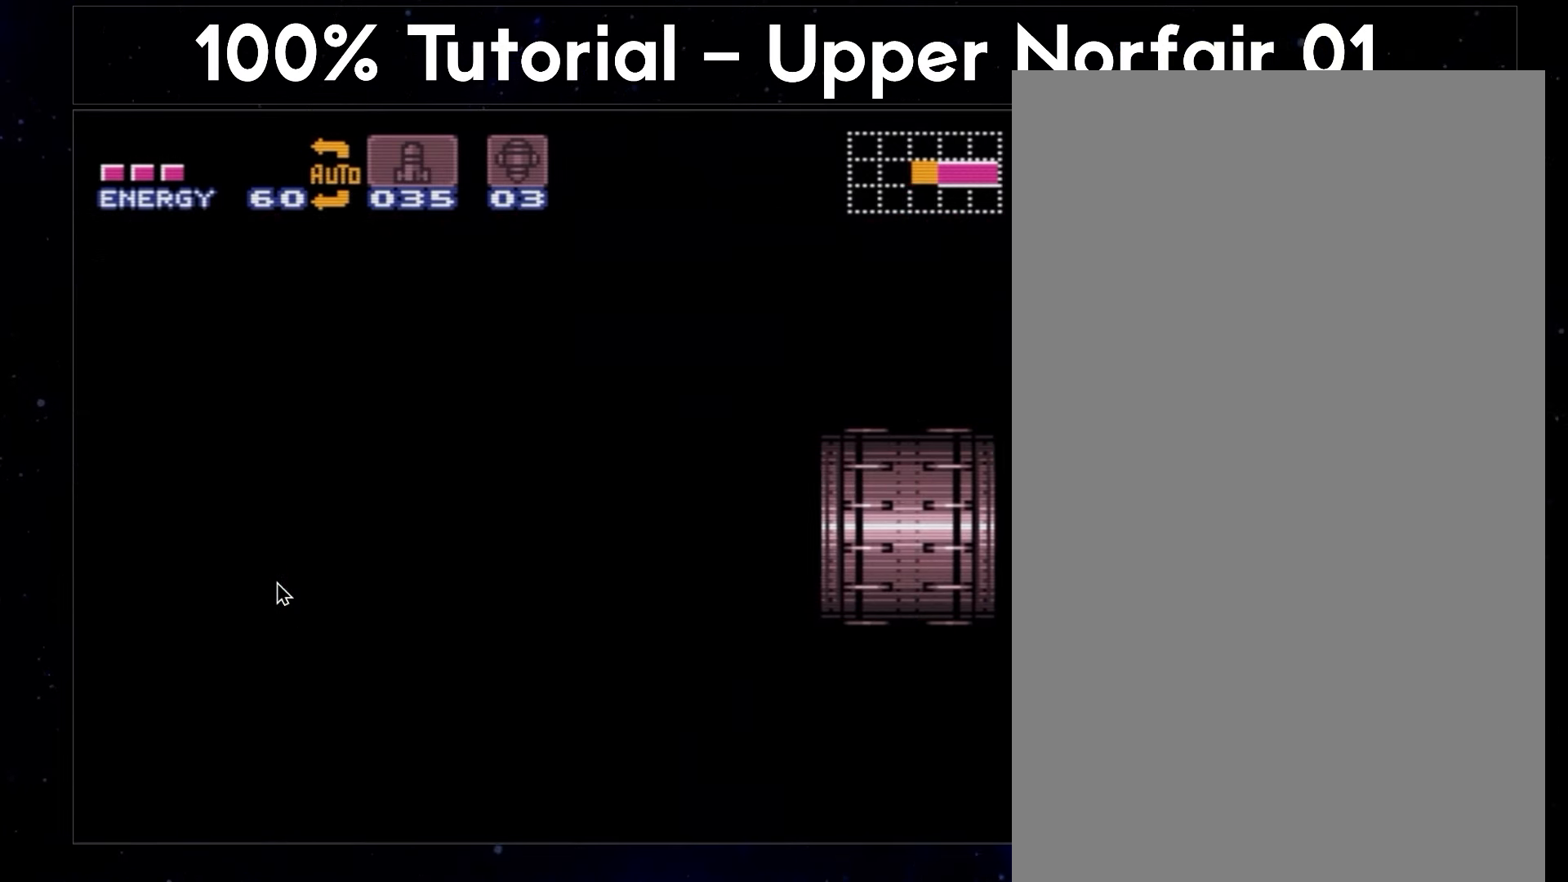
{"buttons": ["A", "Y", "L1", "DPAD_LEFT"], "events": [[33, "Y", "up"], [117, "L1", "up"], [150, "Y", "down"], [217, "L1", "down"], [217, "Y", "up"], [267, "Y", "down"], [333, "L1", "up"], [400, "Y", "up"], [417, "L1", "down"], [417, "Y", "down"]]}
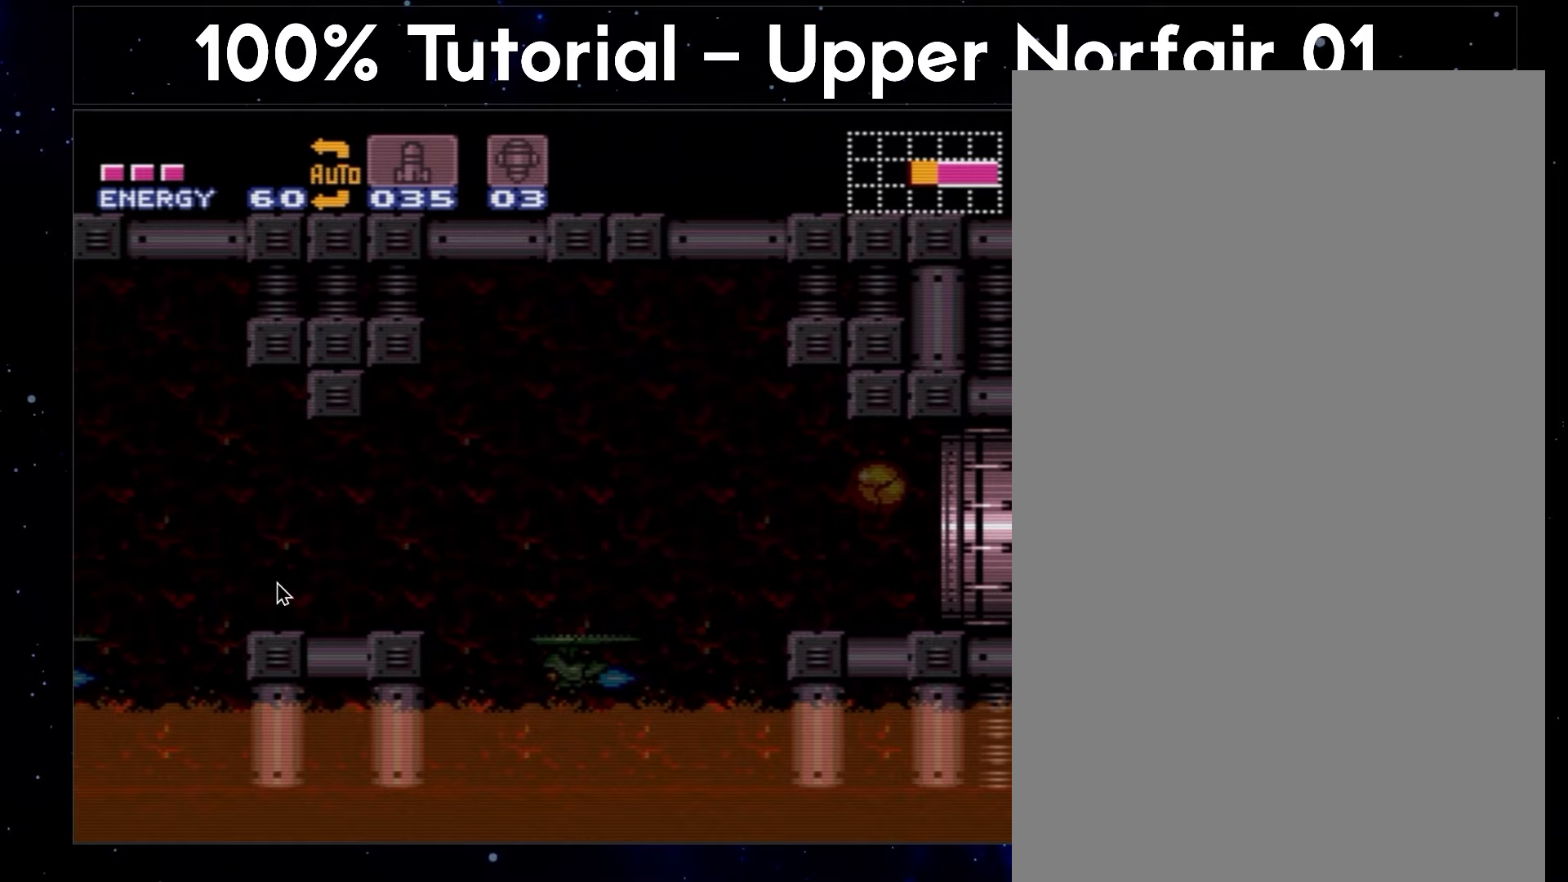
{"buttons": ["A", "DPAD_LEFT"], "events": [[17, "L1", "up"], [17, "Y", "up"], [100, "Y", "down"], [167, "Y", "up"]]}
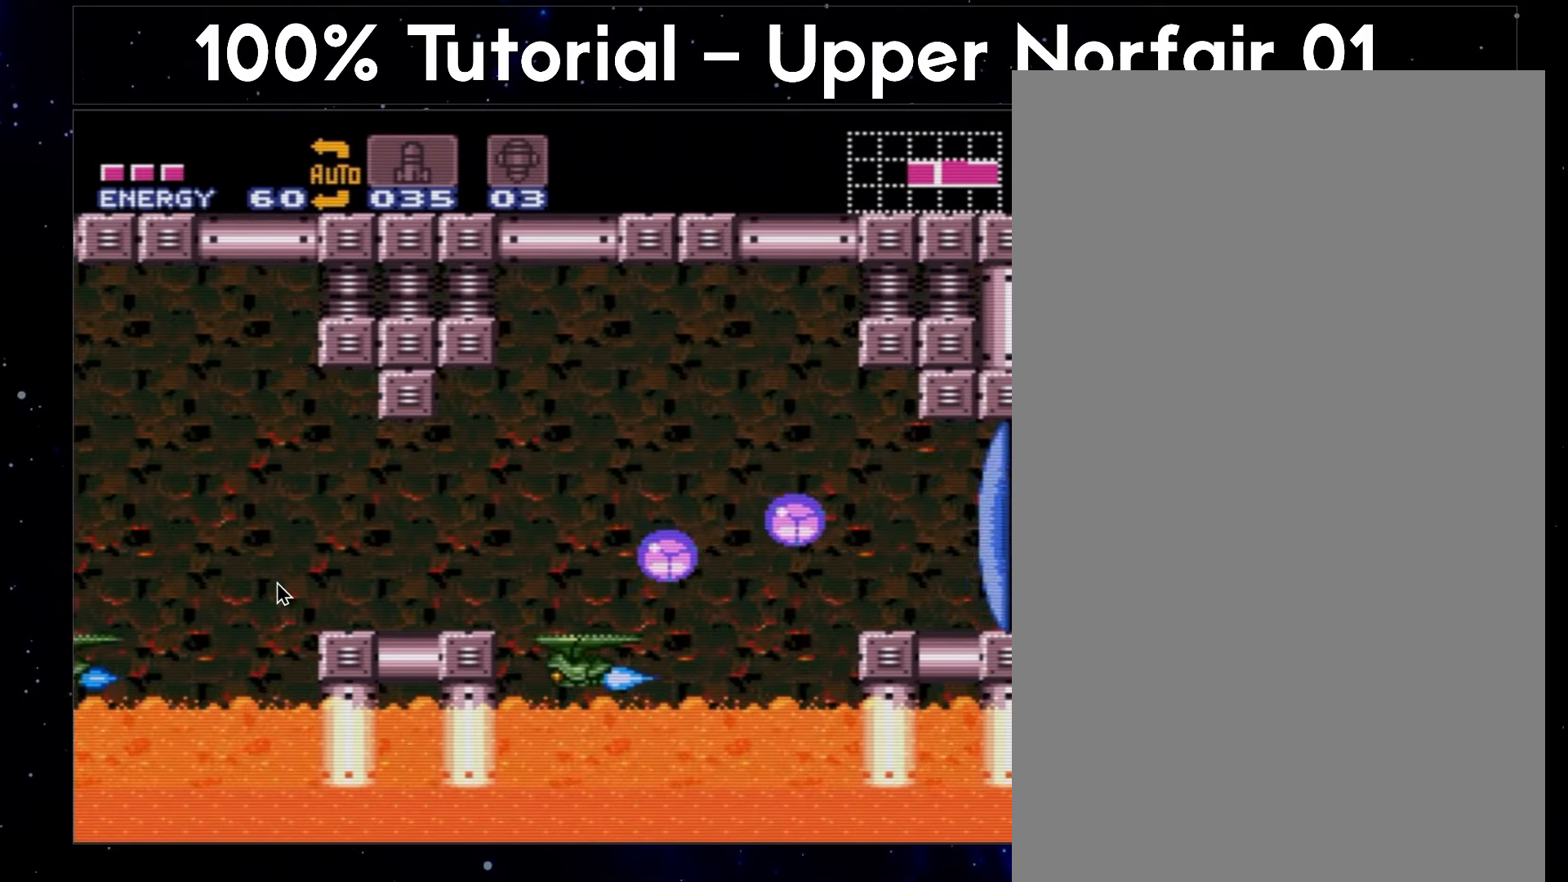
{"buttons": ["A", "Y", "DPAD_LEFT"], "events": [[67, "X", "down"], [167, "X", "up"], [317, "DPAD_UP", "down"], [417, "Y", "down"], [467, "DPAD_UP", "up"]]}
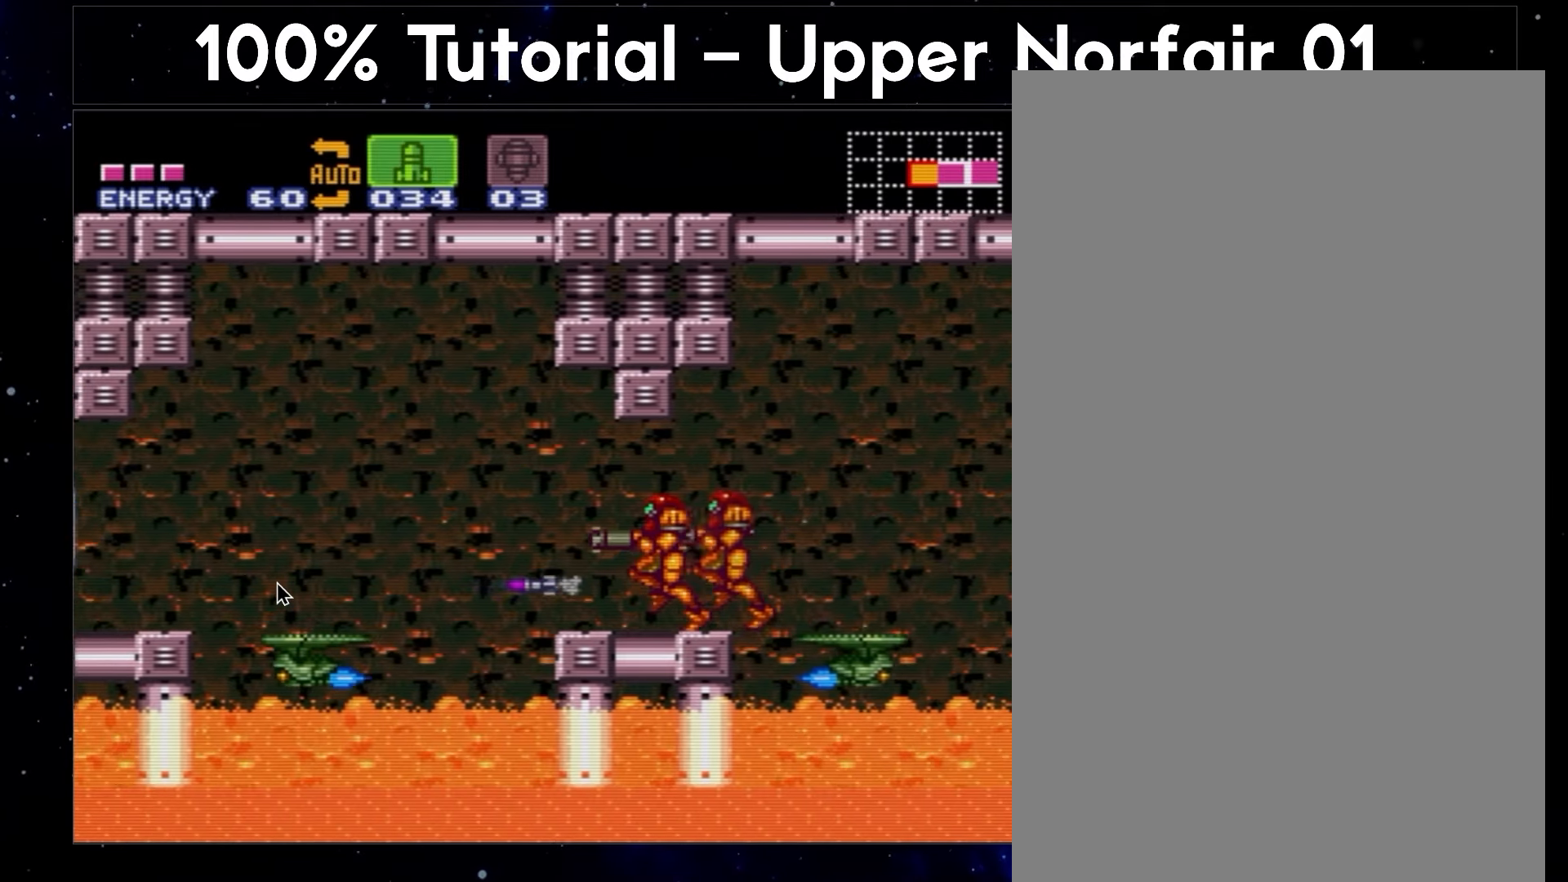
{"buttons": ["A", "Y", "DPAD_LEFT"], "events": []}
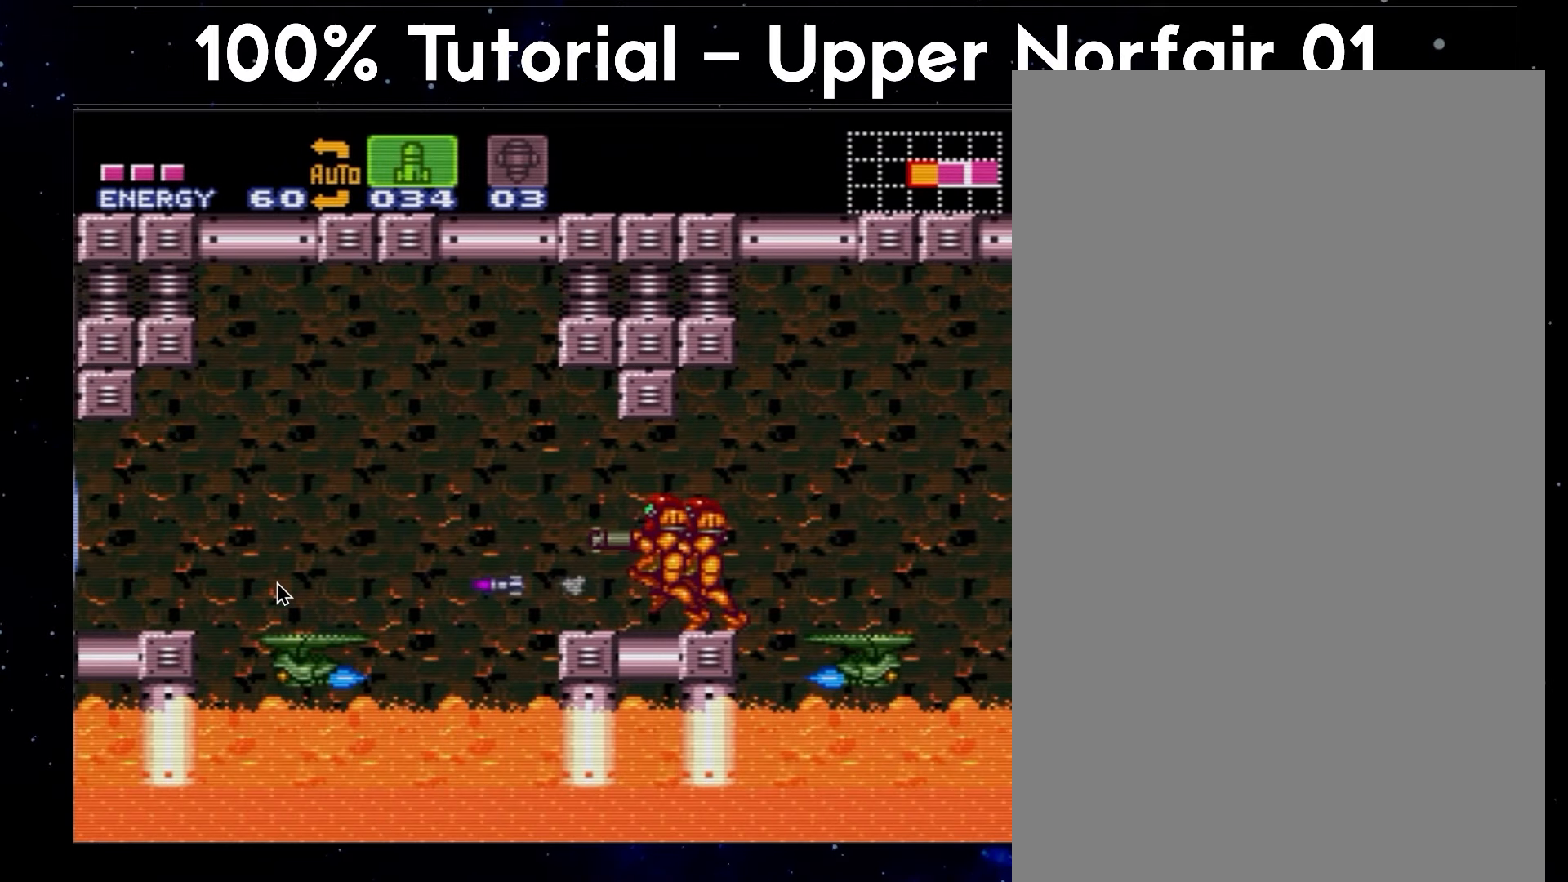
{"buttons": ["A", "Y", "DPAD_LEFT"], "events": []}
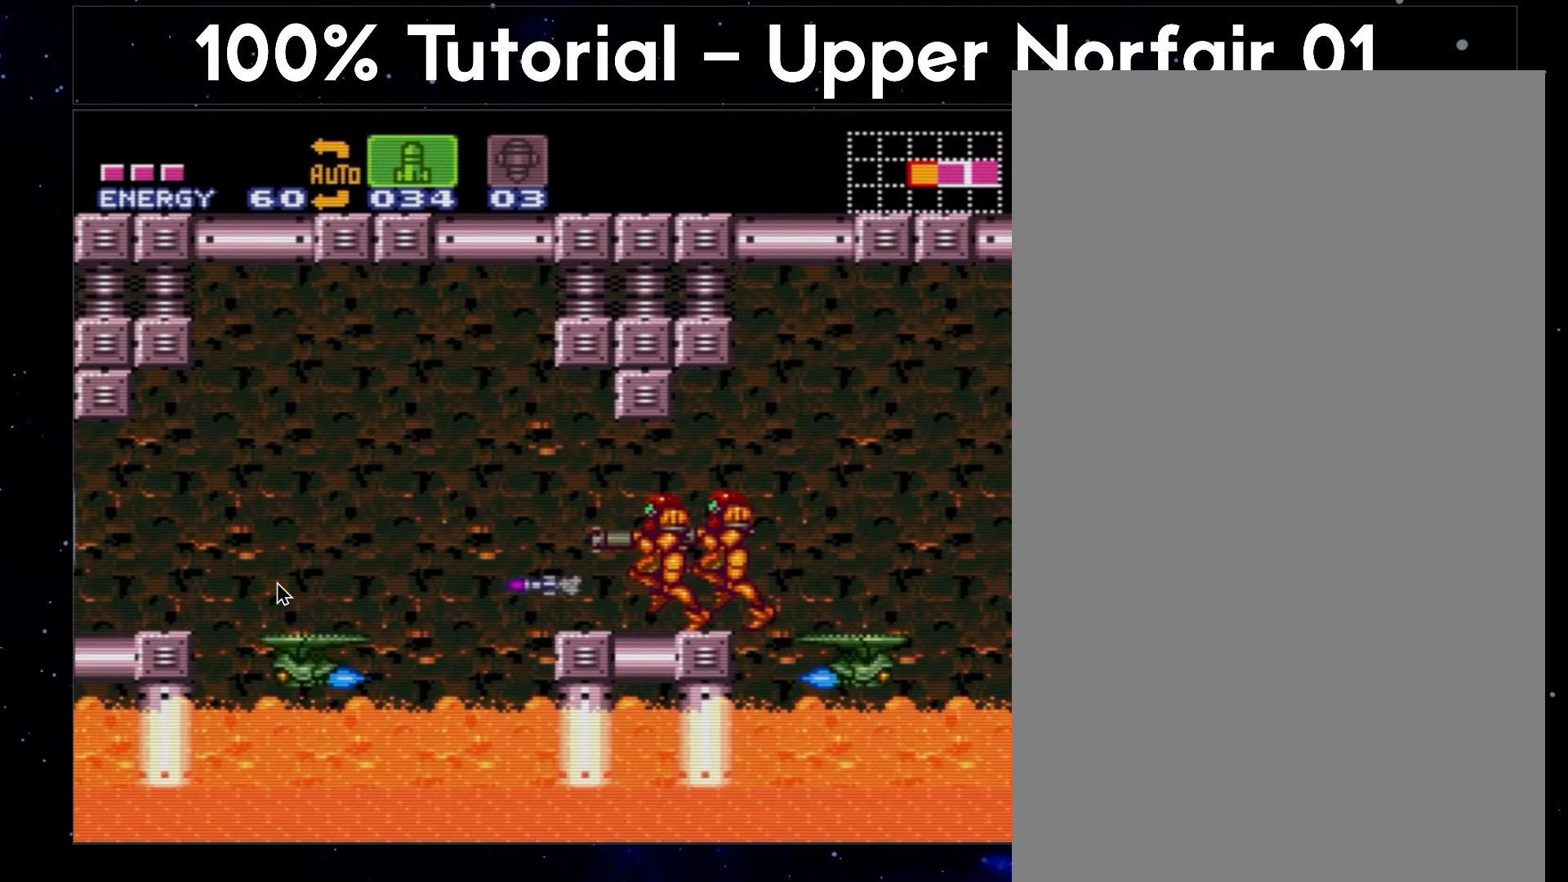
{"buttons": ["A", "DPAD_UP", "DPAD_LEFT"], "events": [[333, "DPAD_UP", "down"], [433, "Y", "up"]]}
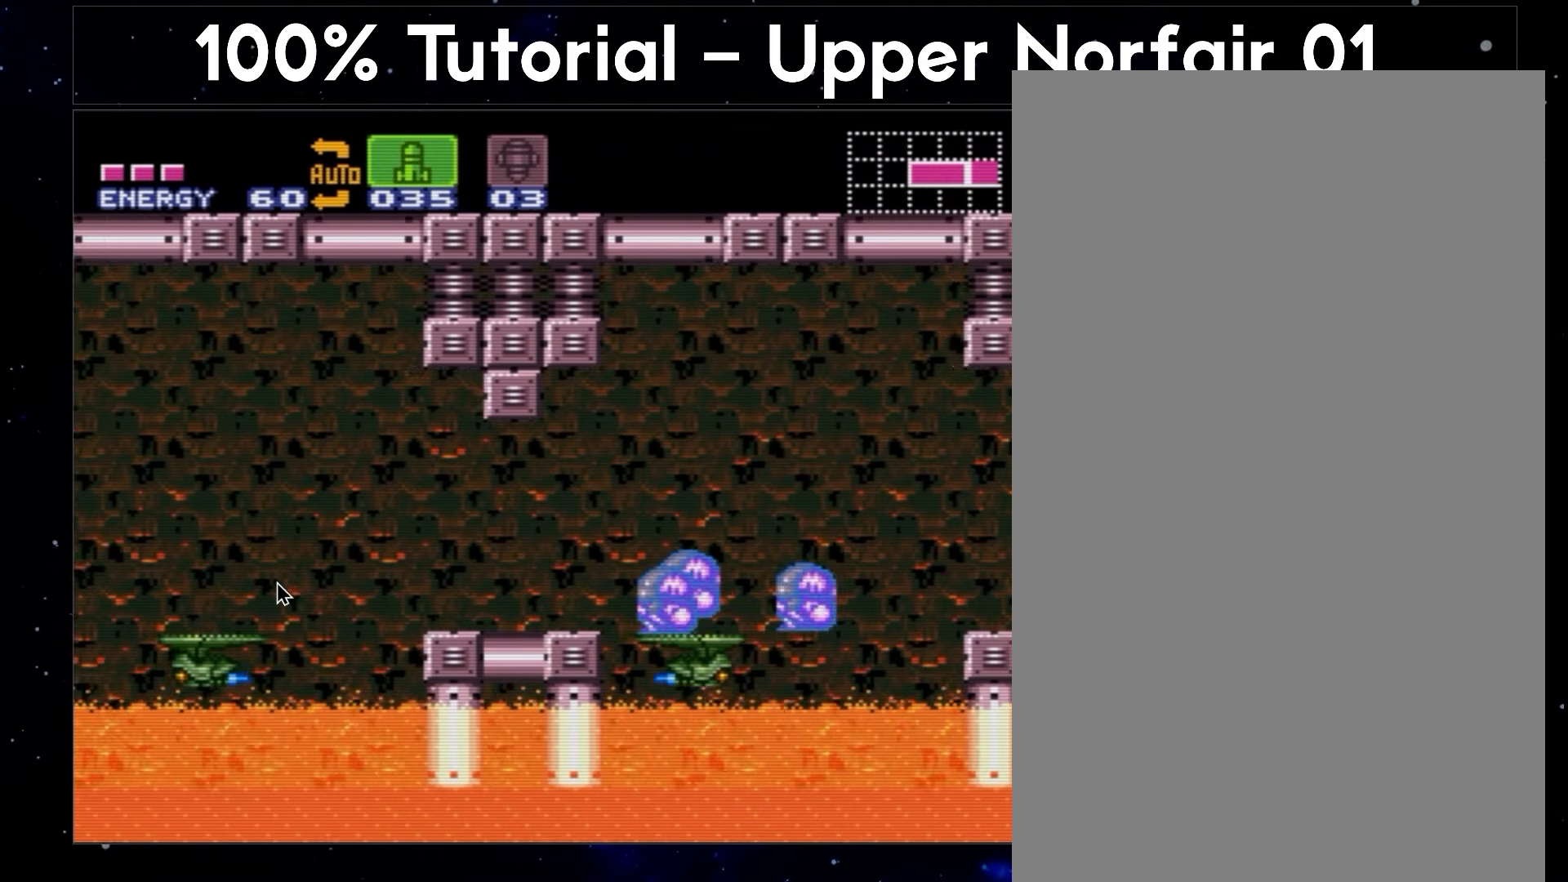
{"buttons": ["A", "X", "DPAD_LEFT"], "events": [[133, "DPAD_UP", "up"], [433, "X", "down"]]}
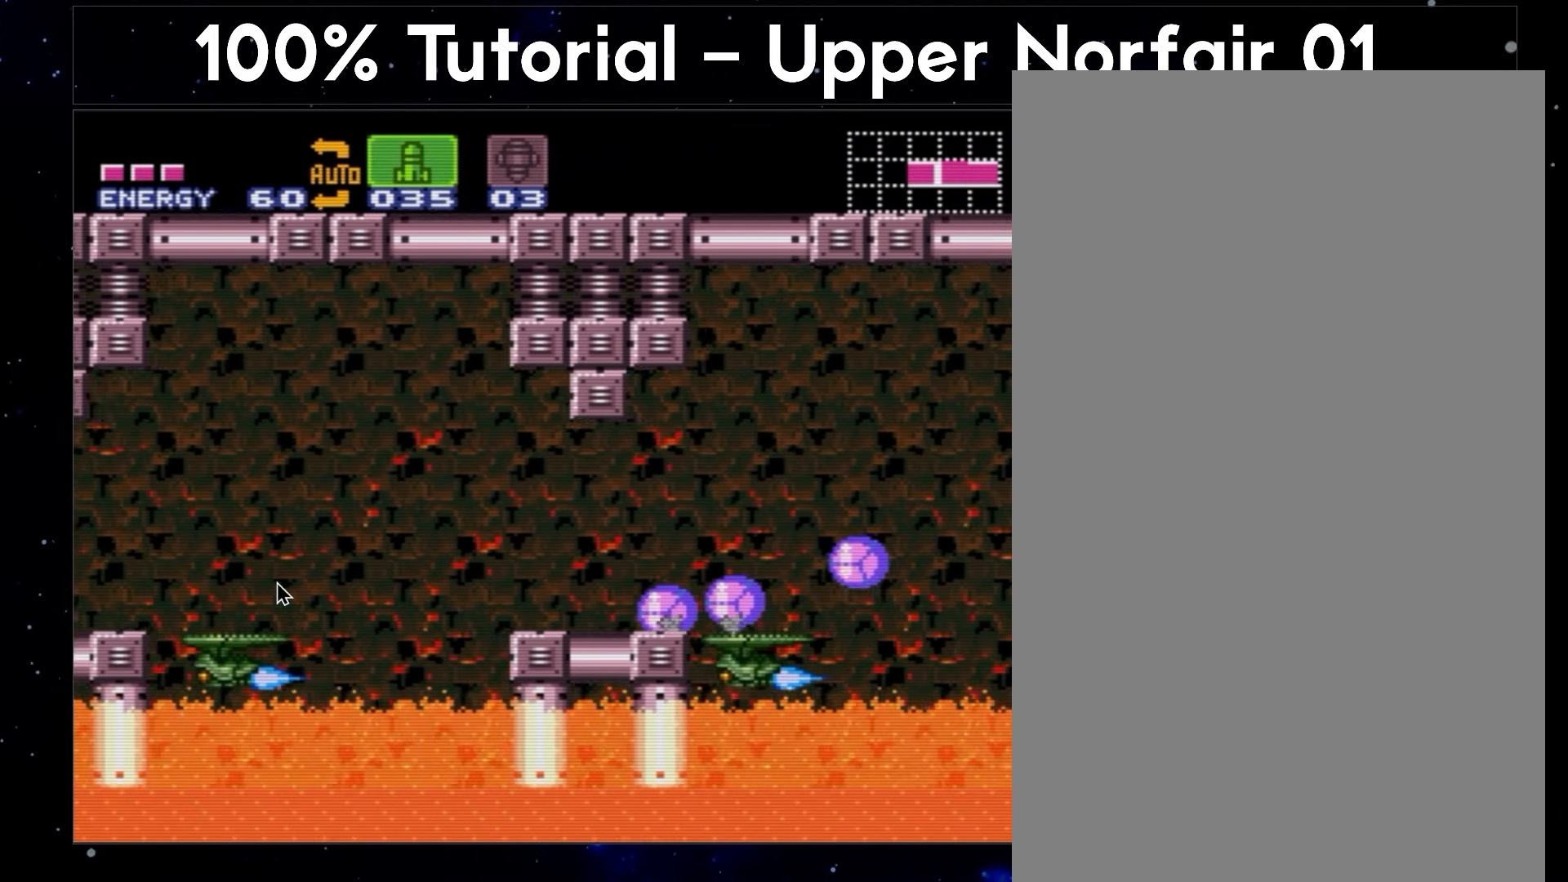
{"buttons": ["A", "DPAD_LEFT"], "events": [[117, "X", "up"]]}
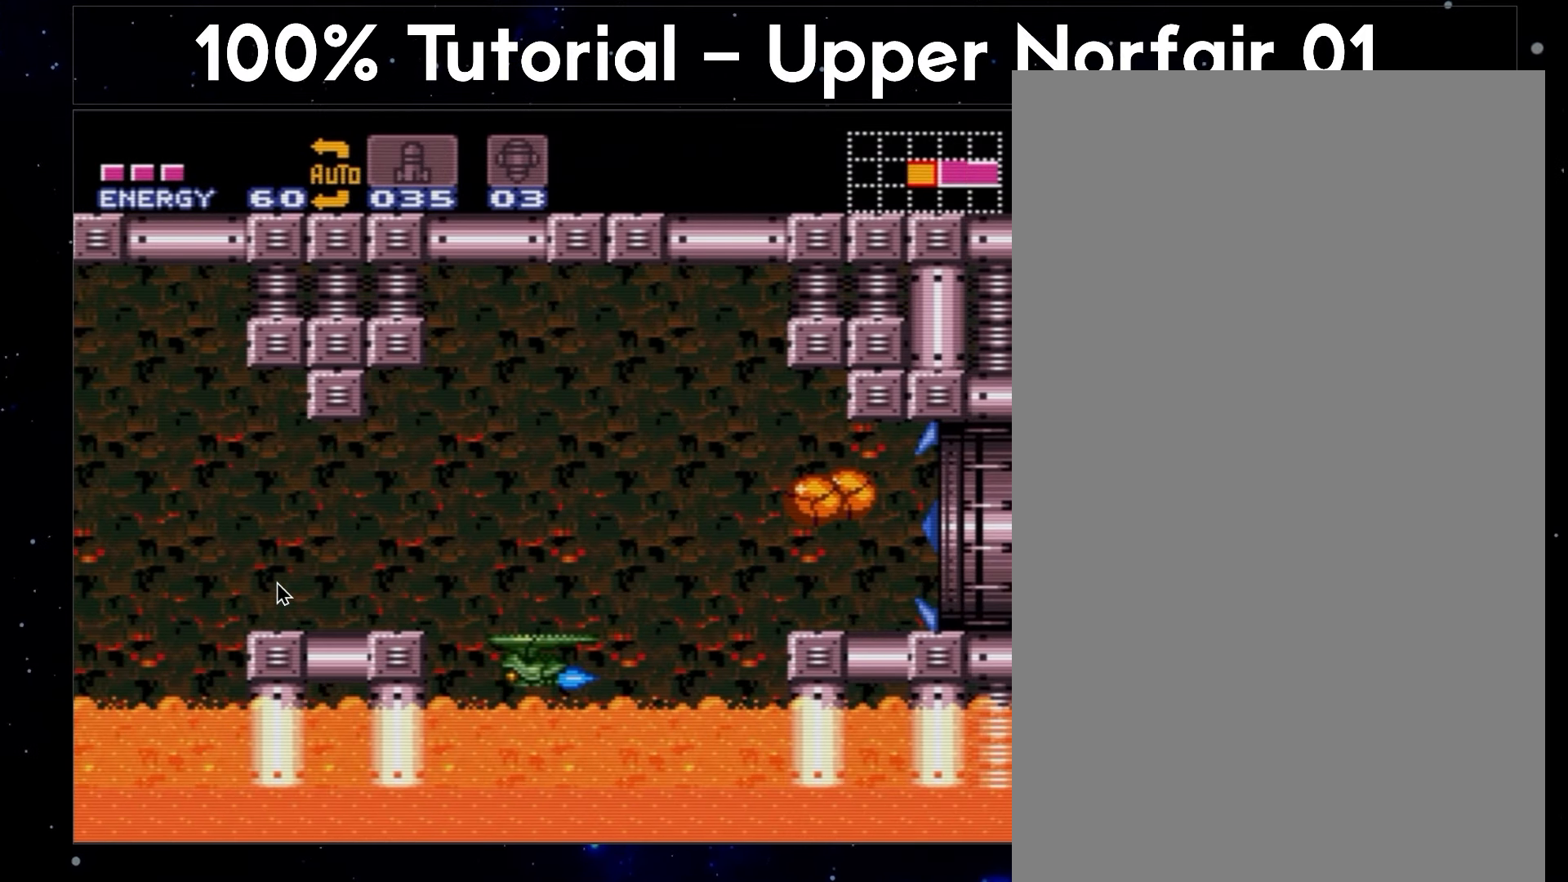
{"buttons": ["A", "DPAD_LEFT"], "events": []}
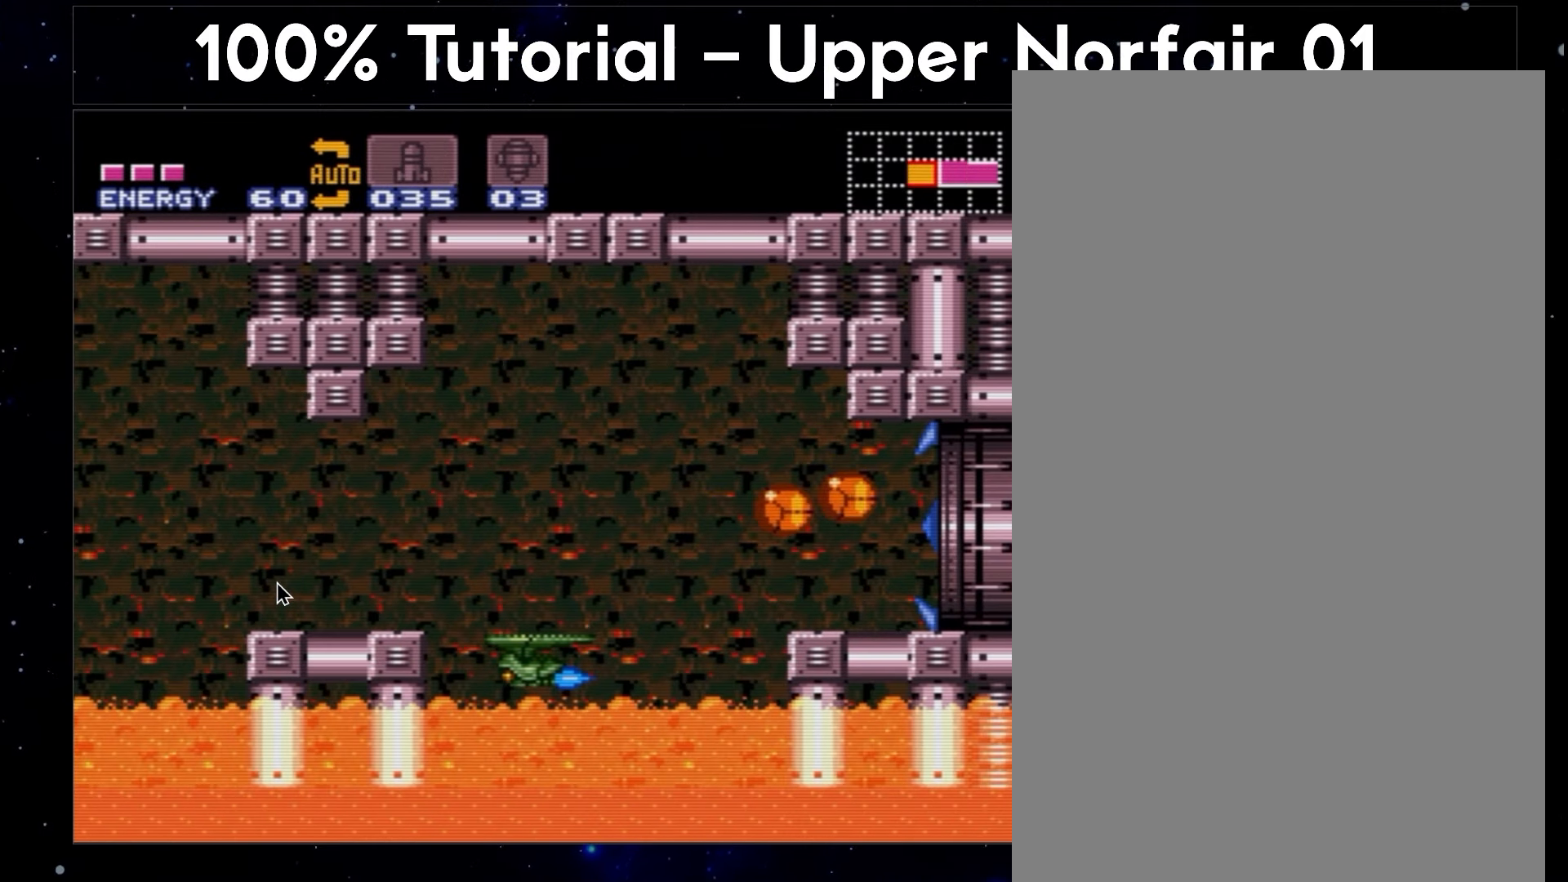
{"buttons": ["A", "X", "DPAD_LEFT"], "events": [[333, "X", "down"]]}
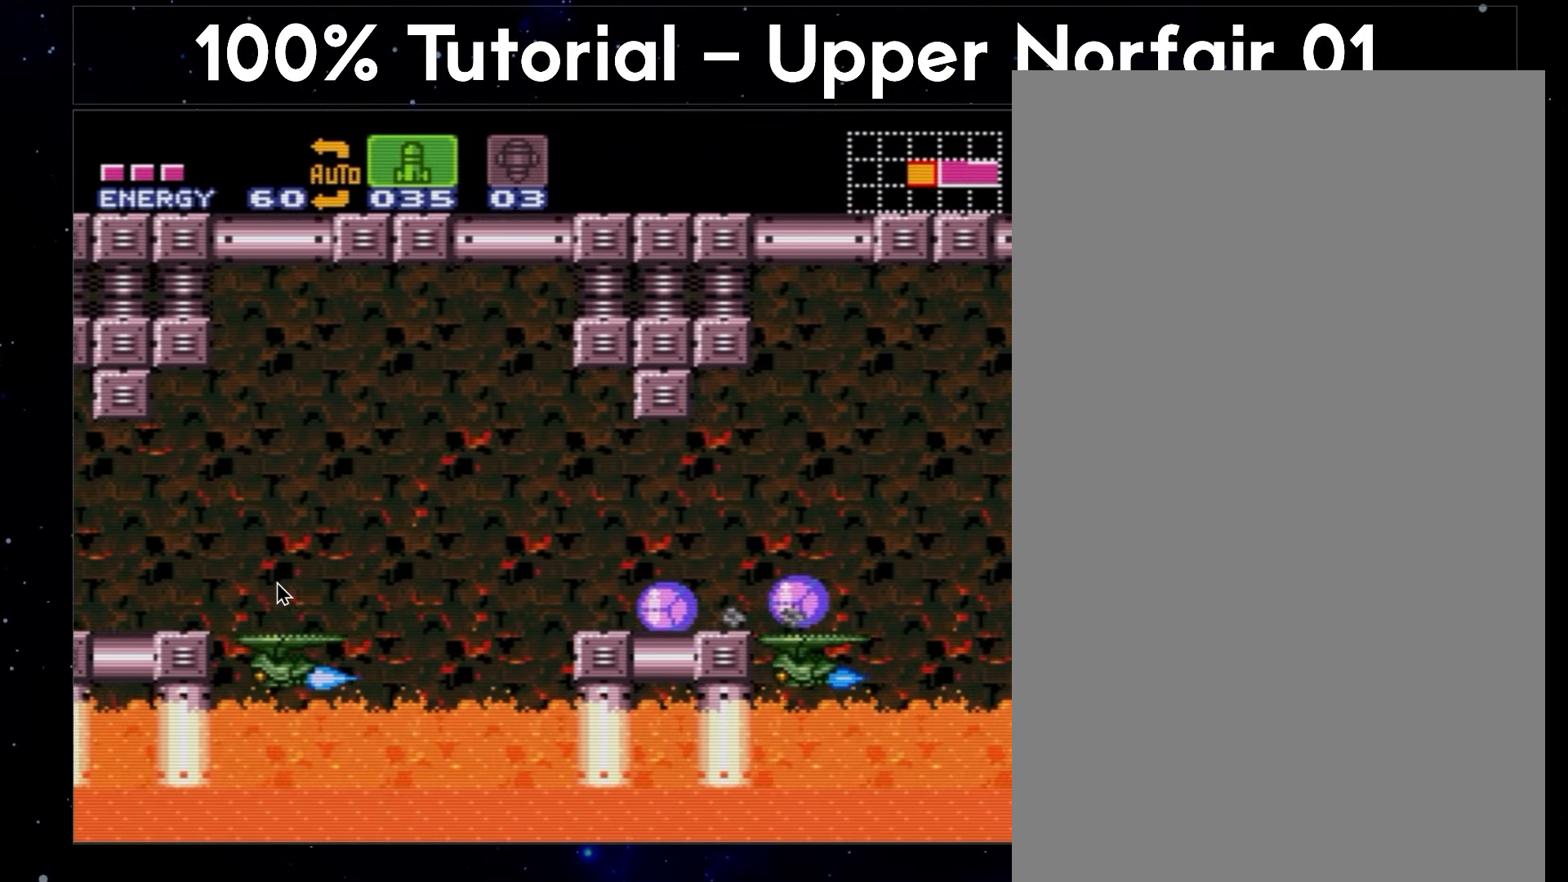
{"buttons": ["A", "DPAD_UP", "DPAD_LEFT"], "events": [[33, "X", "up"], [317, "DPAD_UP", "down"]]}
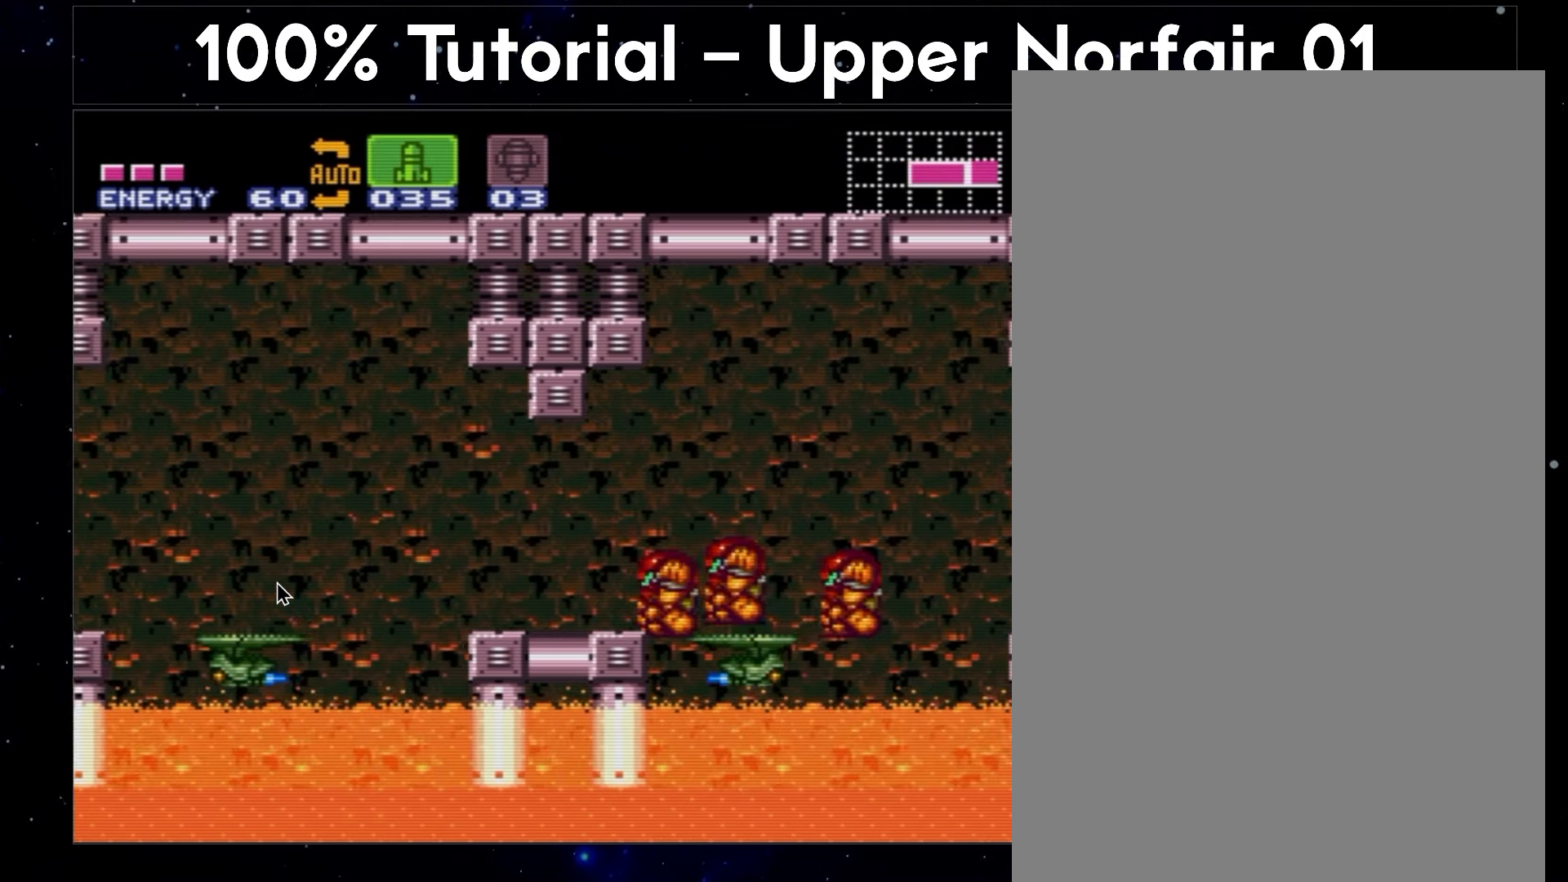
{"buttons": ["A", "DPAD_LEFT"], "events": [[17, "Y", "down"], [117, "DPAD_UP", "up"], [283, "Y", "up"]]}
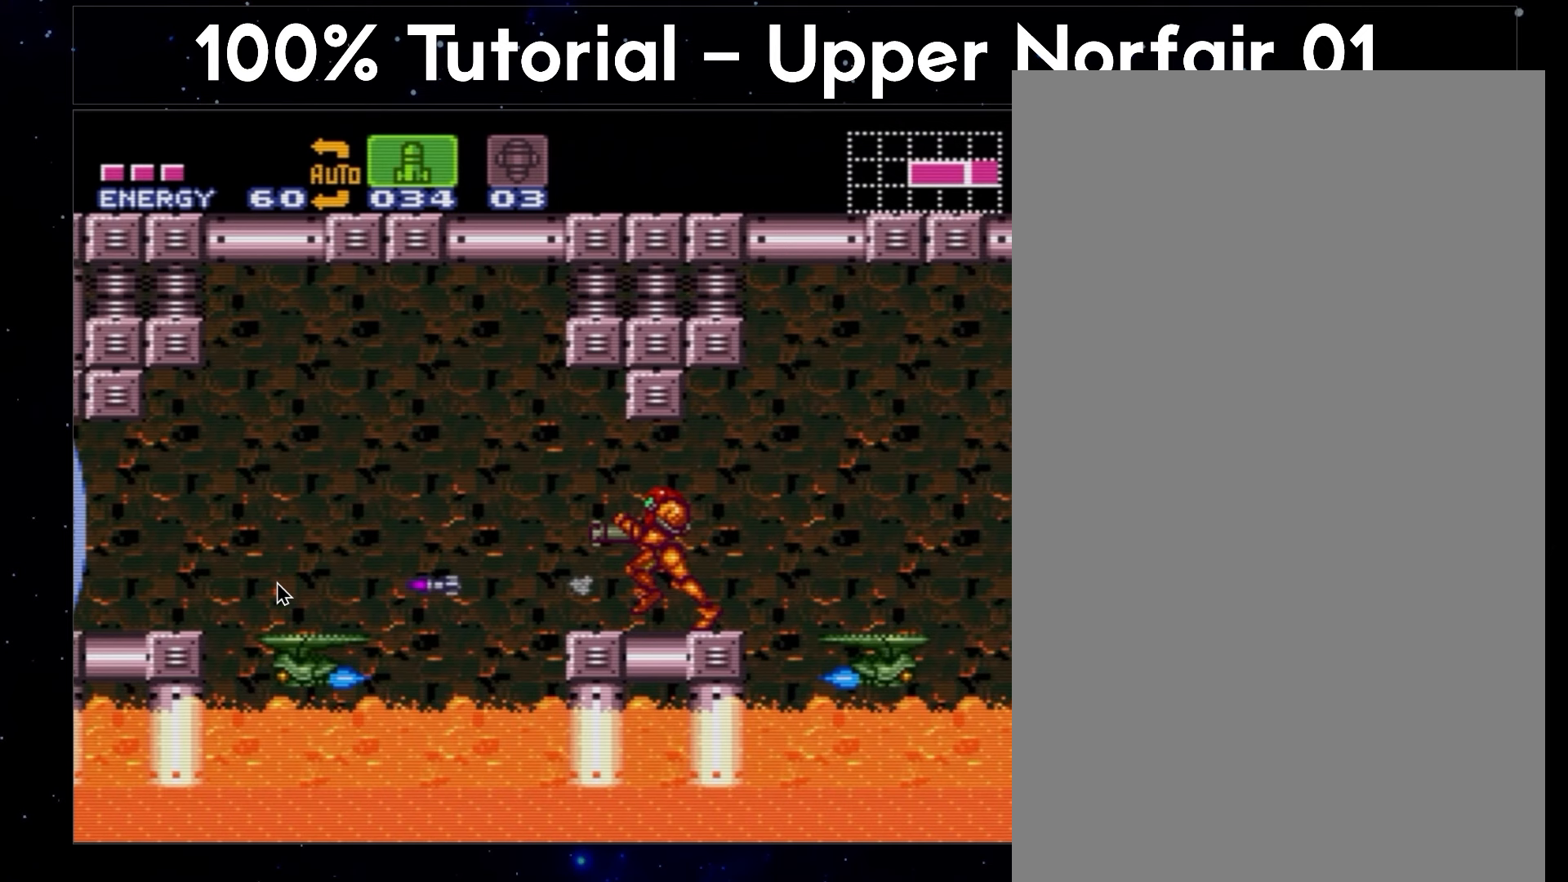
{"buttons": ["A", "DPAD_LEFT"], "events": []}
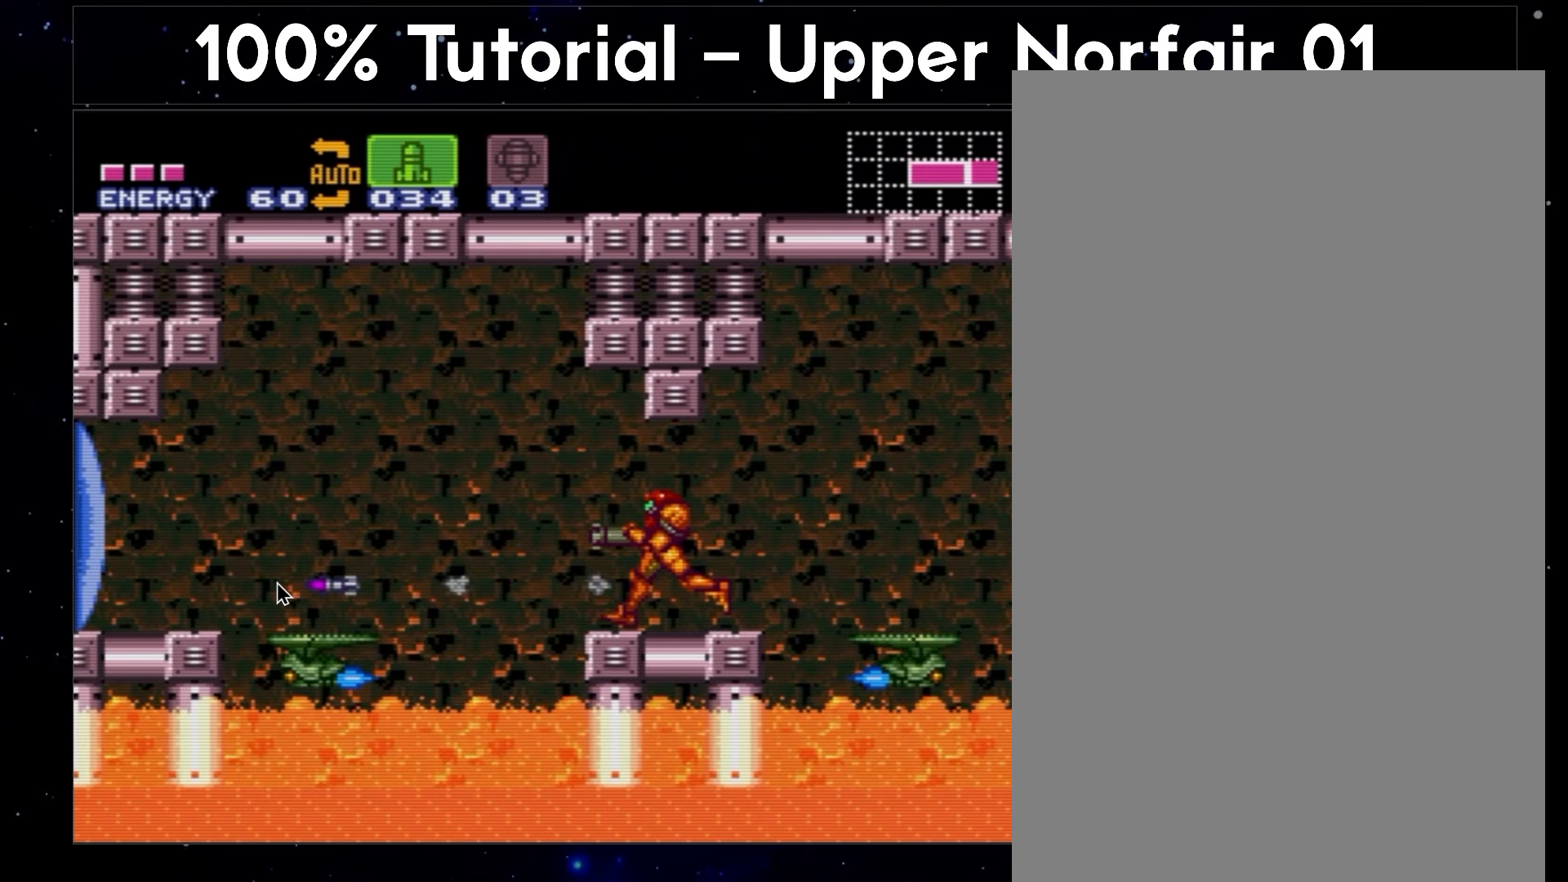
{"buttons": ["A", "DPAD_LEFT"], "events": []}
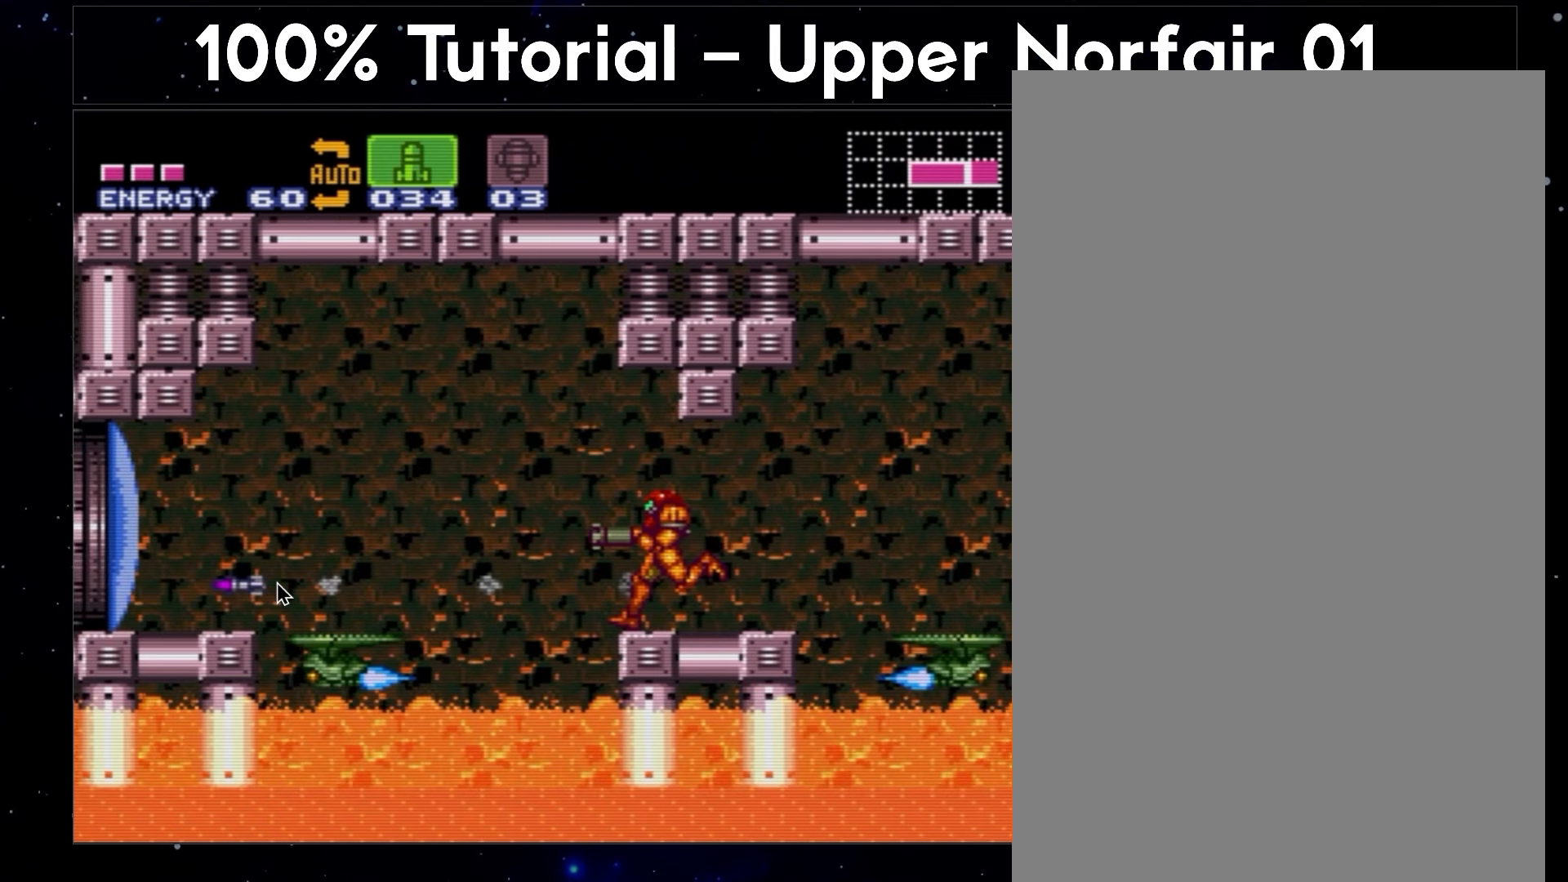
{"buttons": ["A", "DPAD_LEFT"], "events": []}
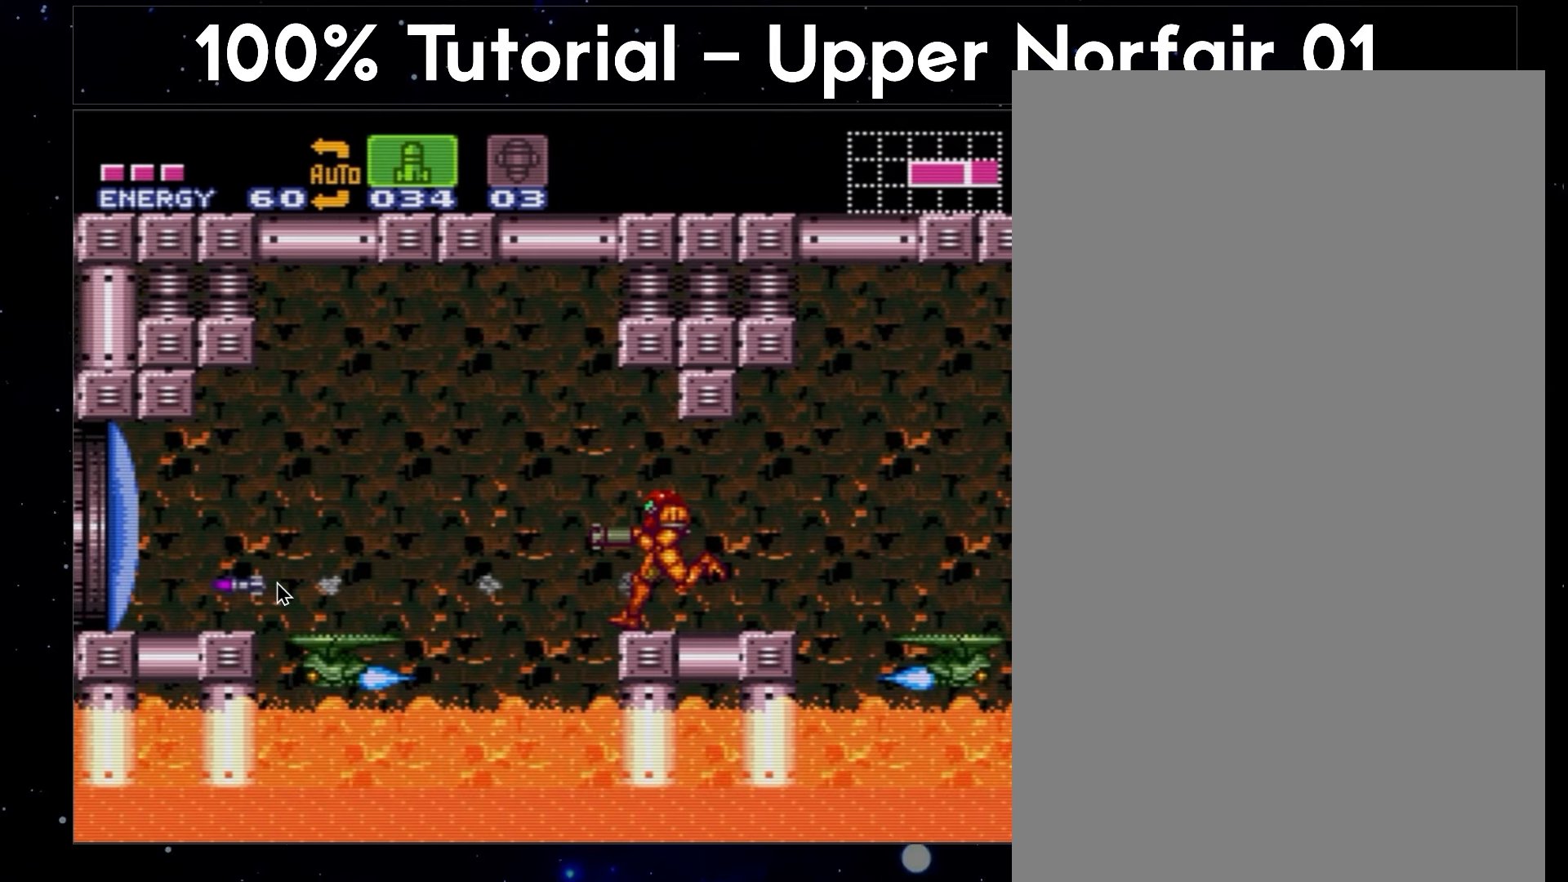
{"buttons": ["A", "DPAD_LEFT"], "events": []}
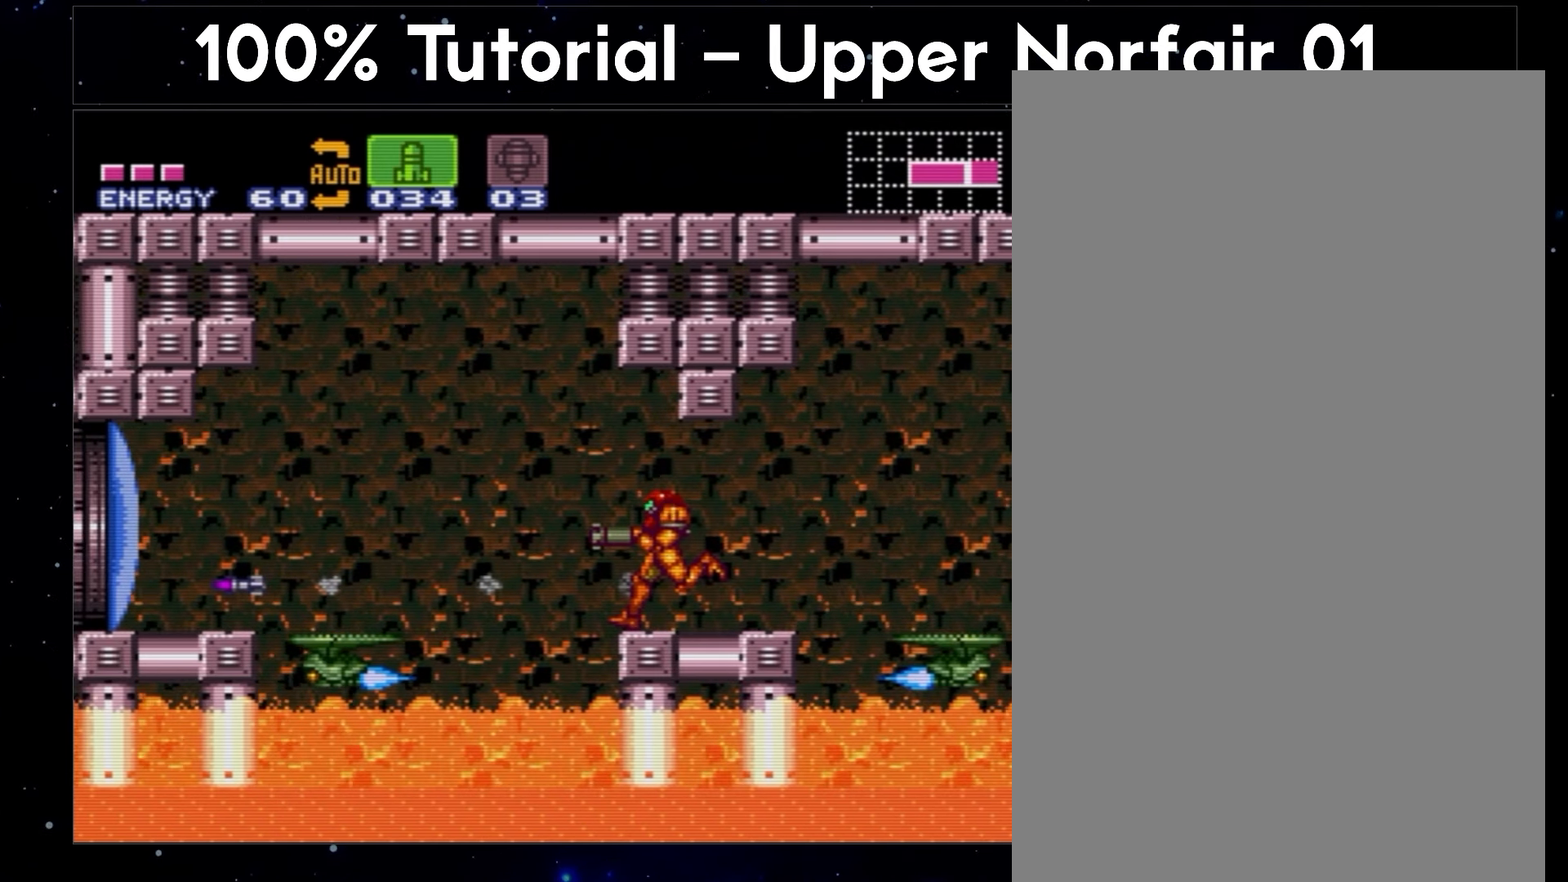
{"buttons": ["A", "DPAD_LEFT"], "events": []}
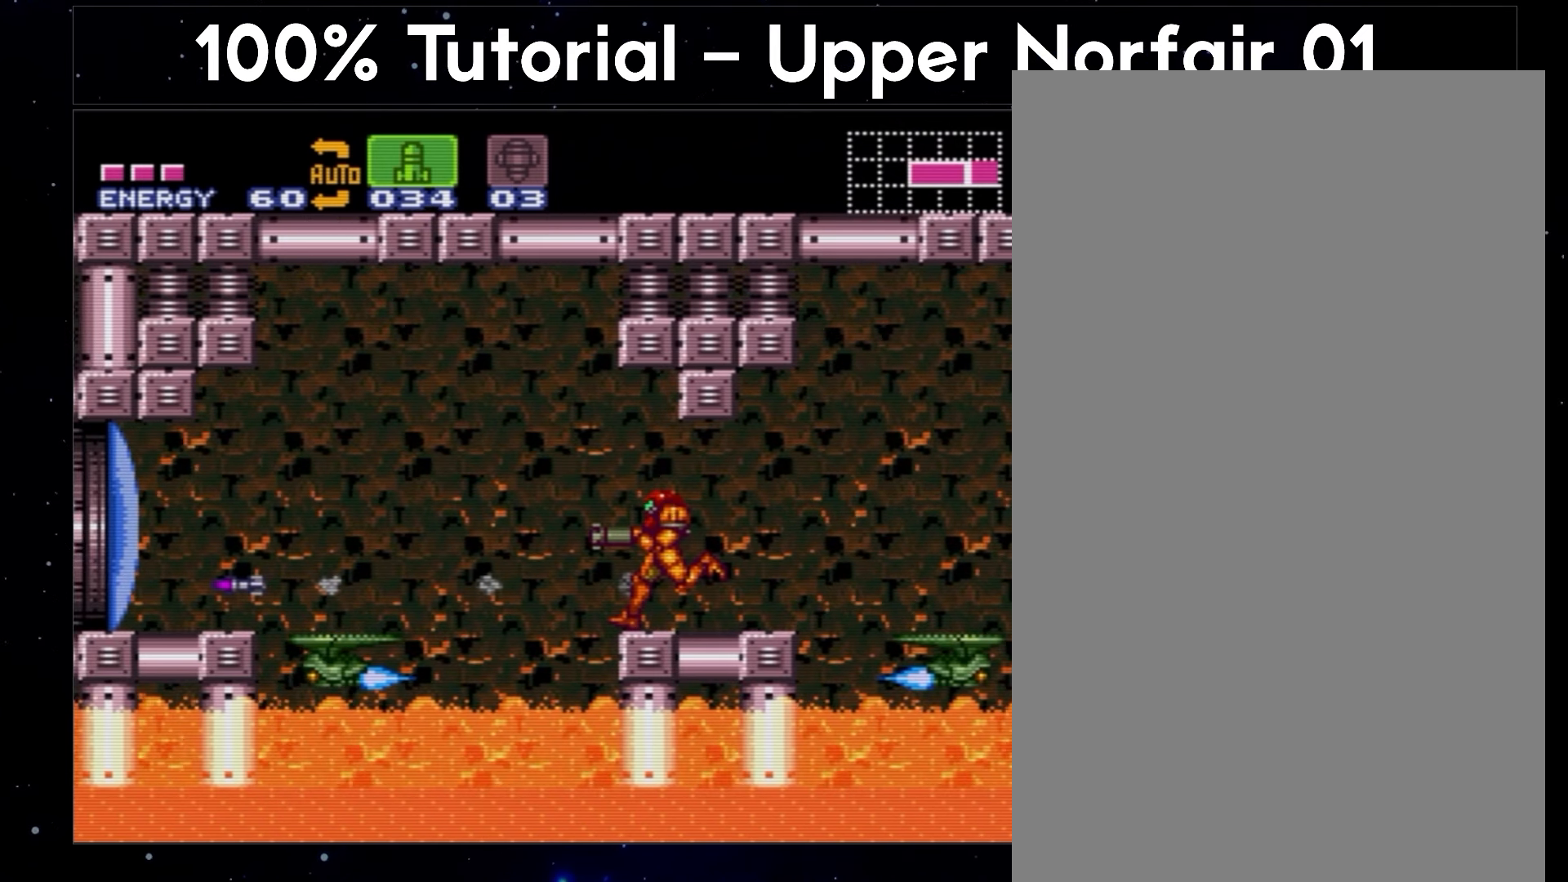
{"buttons": ["A", "DPAD_LEFT"], "events": []}
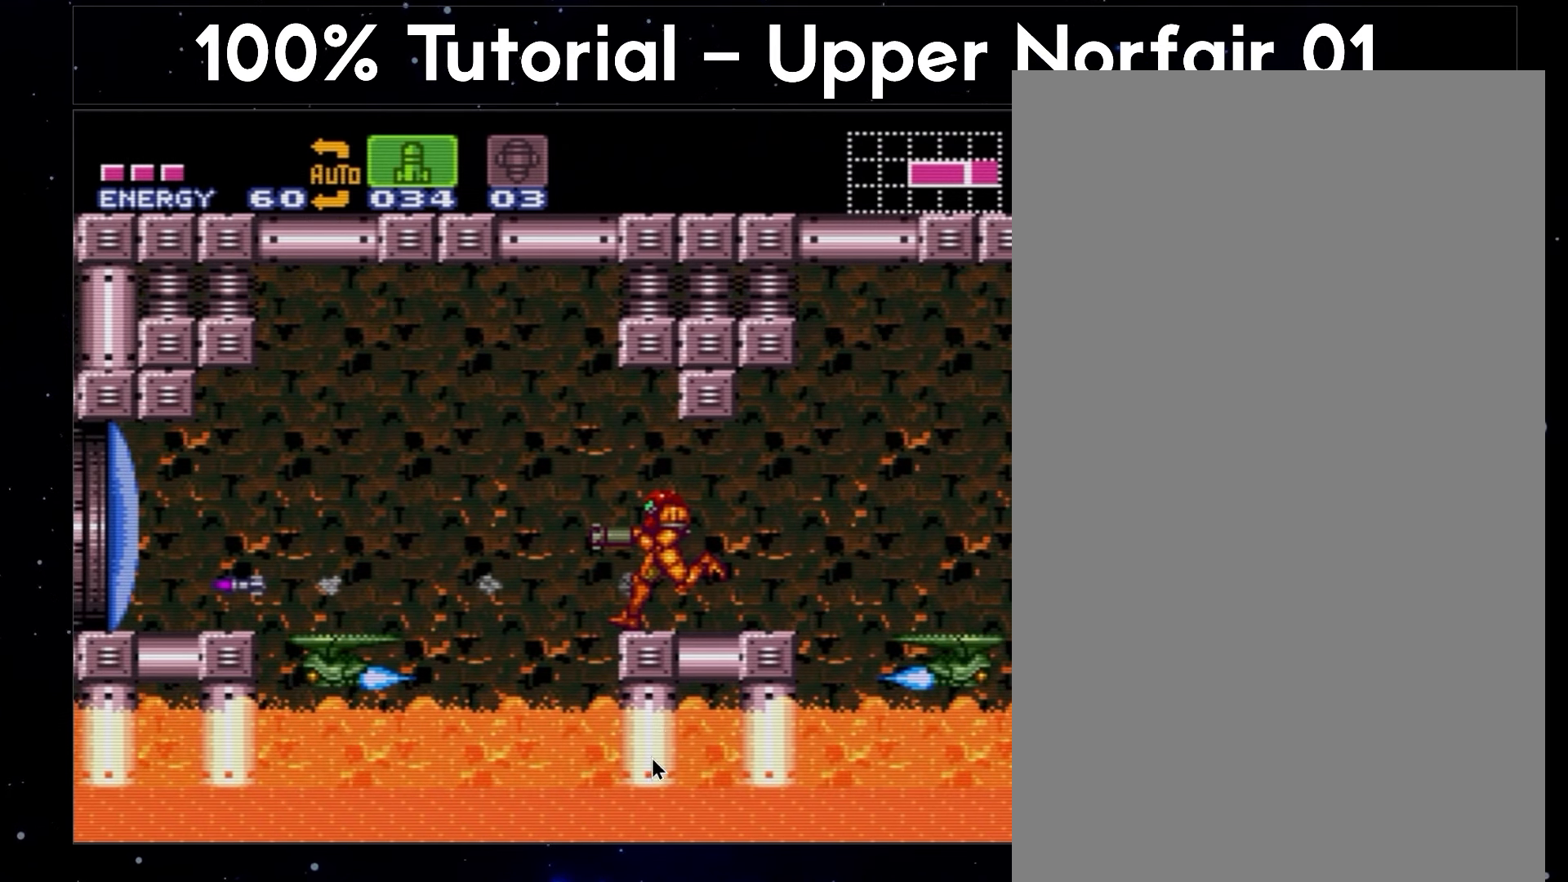
{"buttons": ["A", "DPAD_LEFT"], "events": []}
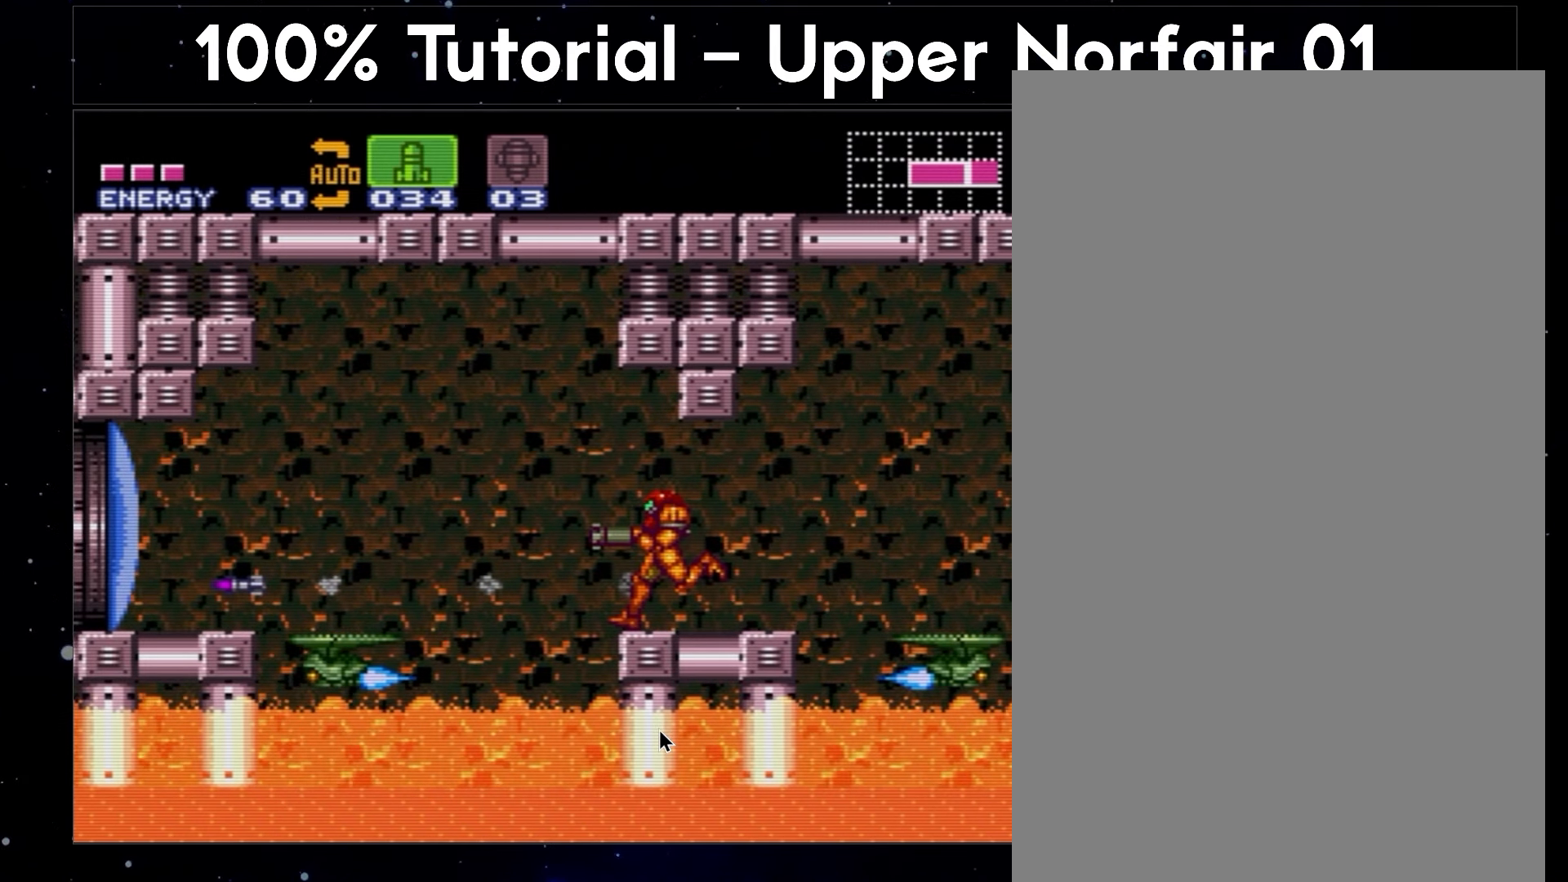
{"buttons": ["A", "DPAD_LEFT"], "events": []}
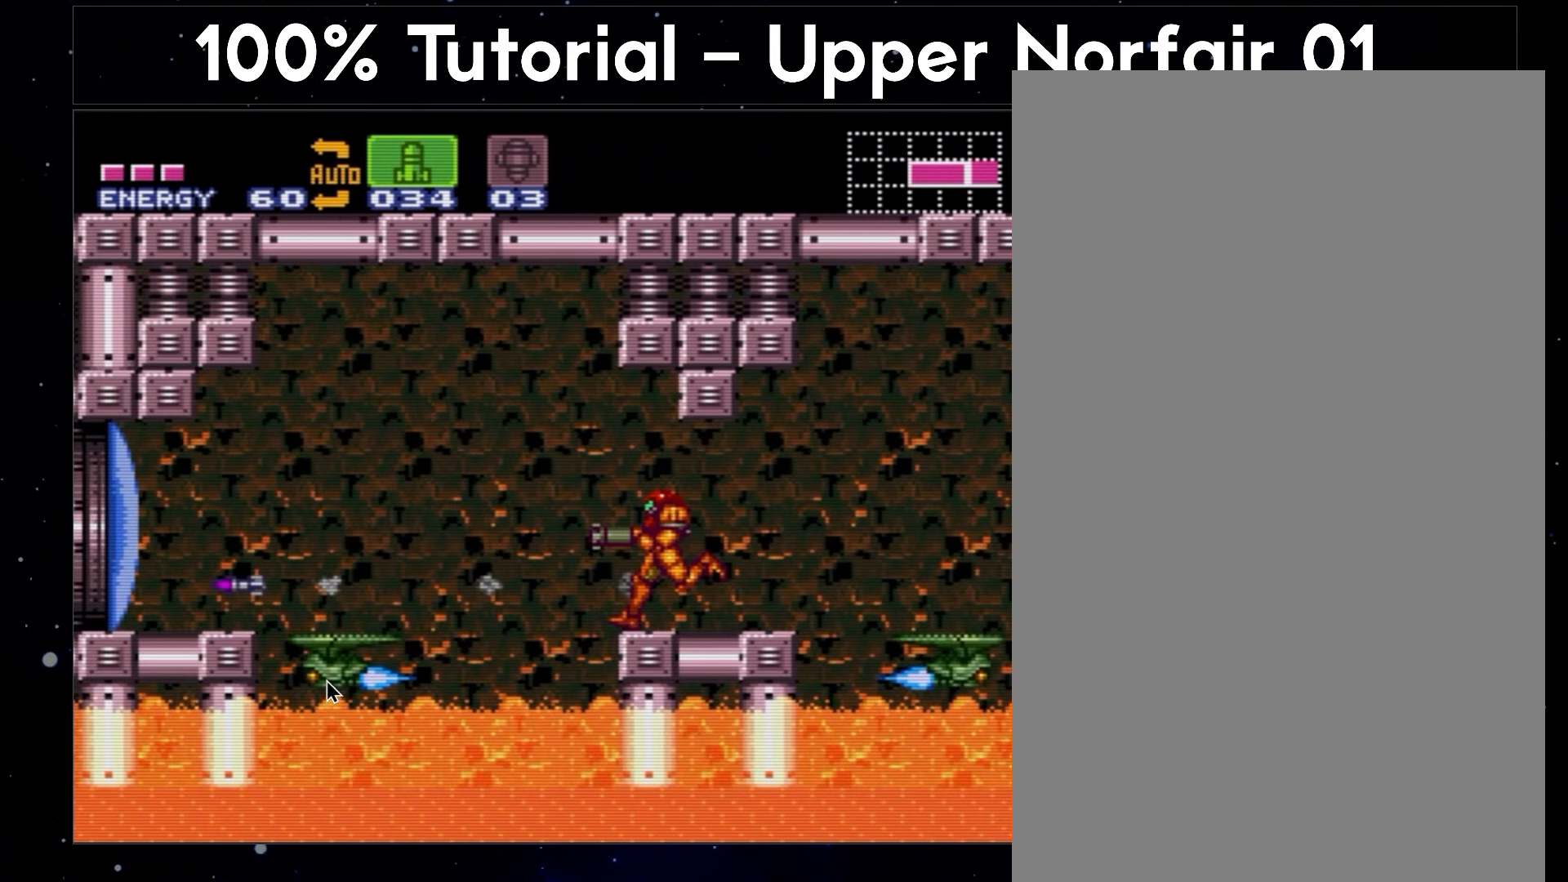
{"buttons": ["A", "DPAD_LEFT"], "events": []}
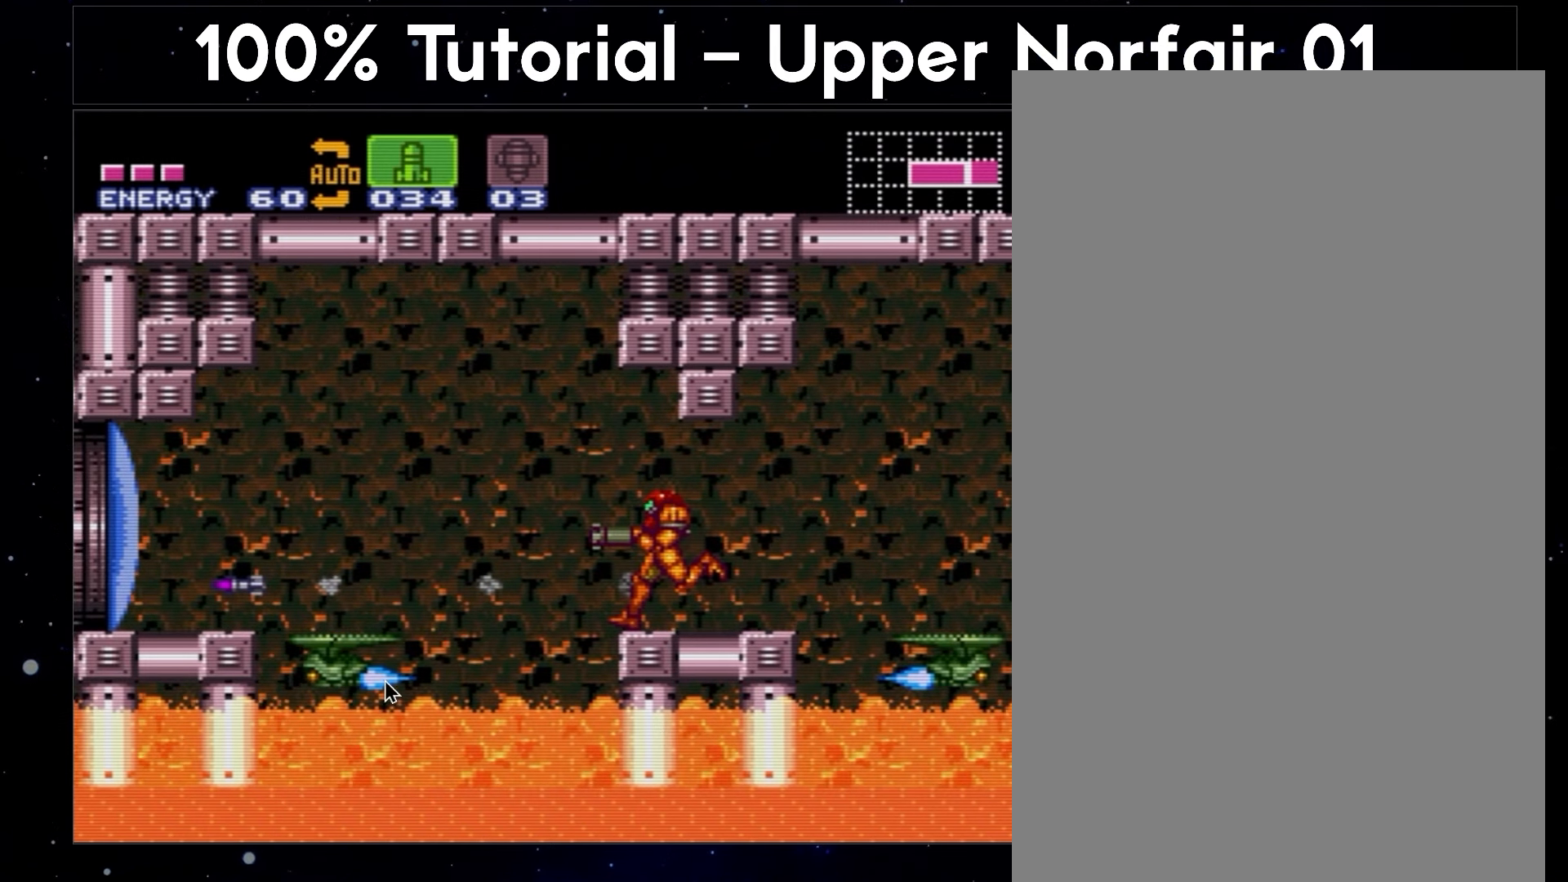
{"buttons": ["A", "DPAD_LEFT"], "events": []}
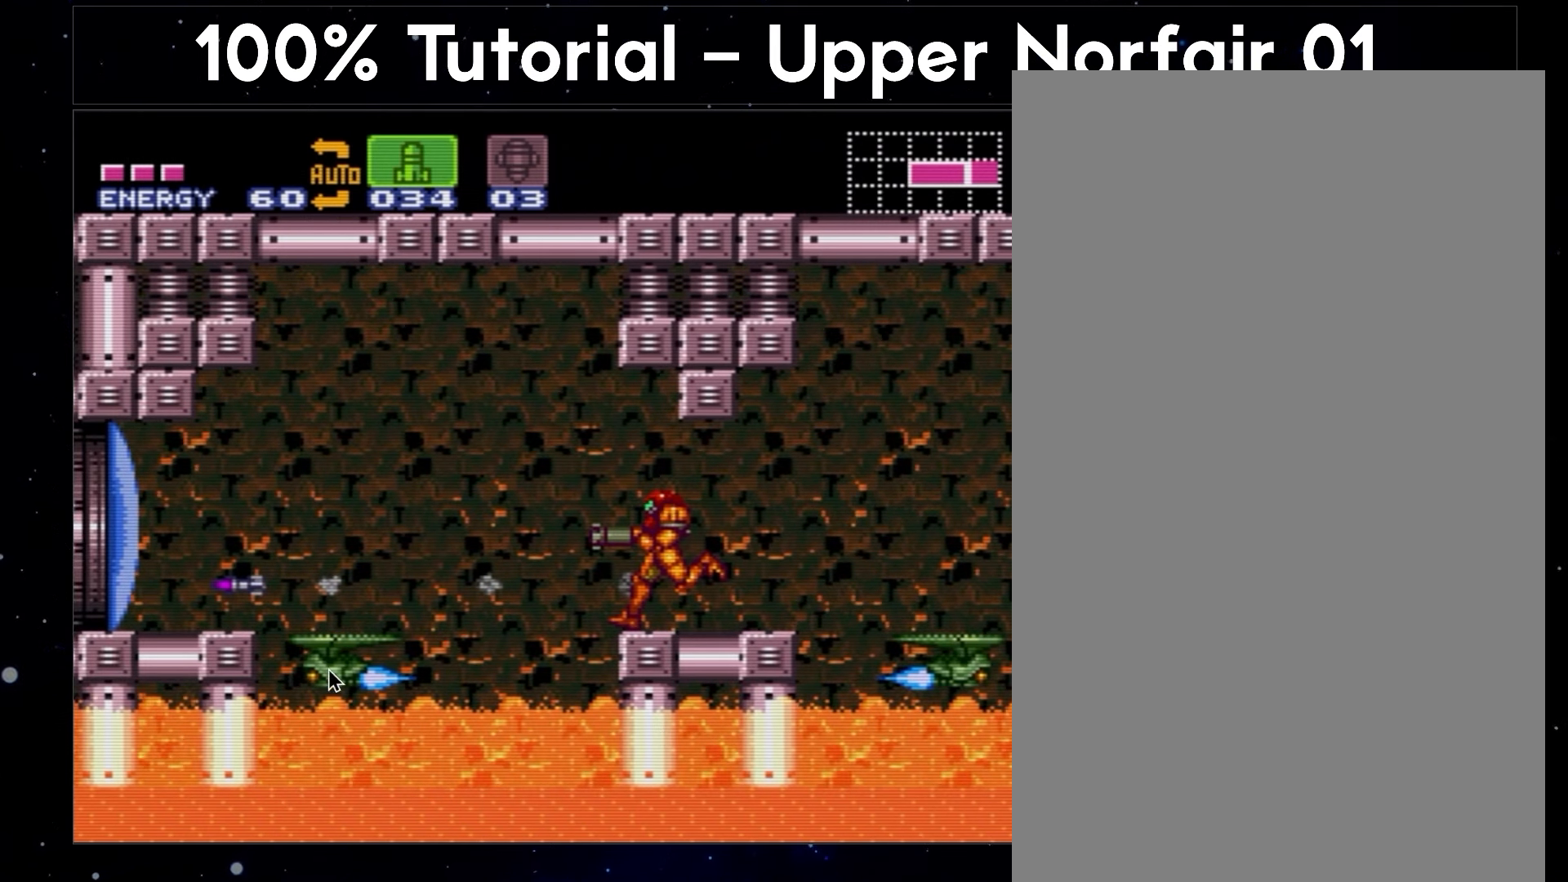
{"buttons": ["A", "DPAD_LEFT"], "events": []}
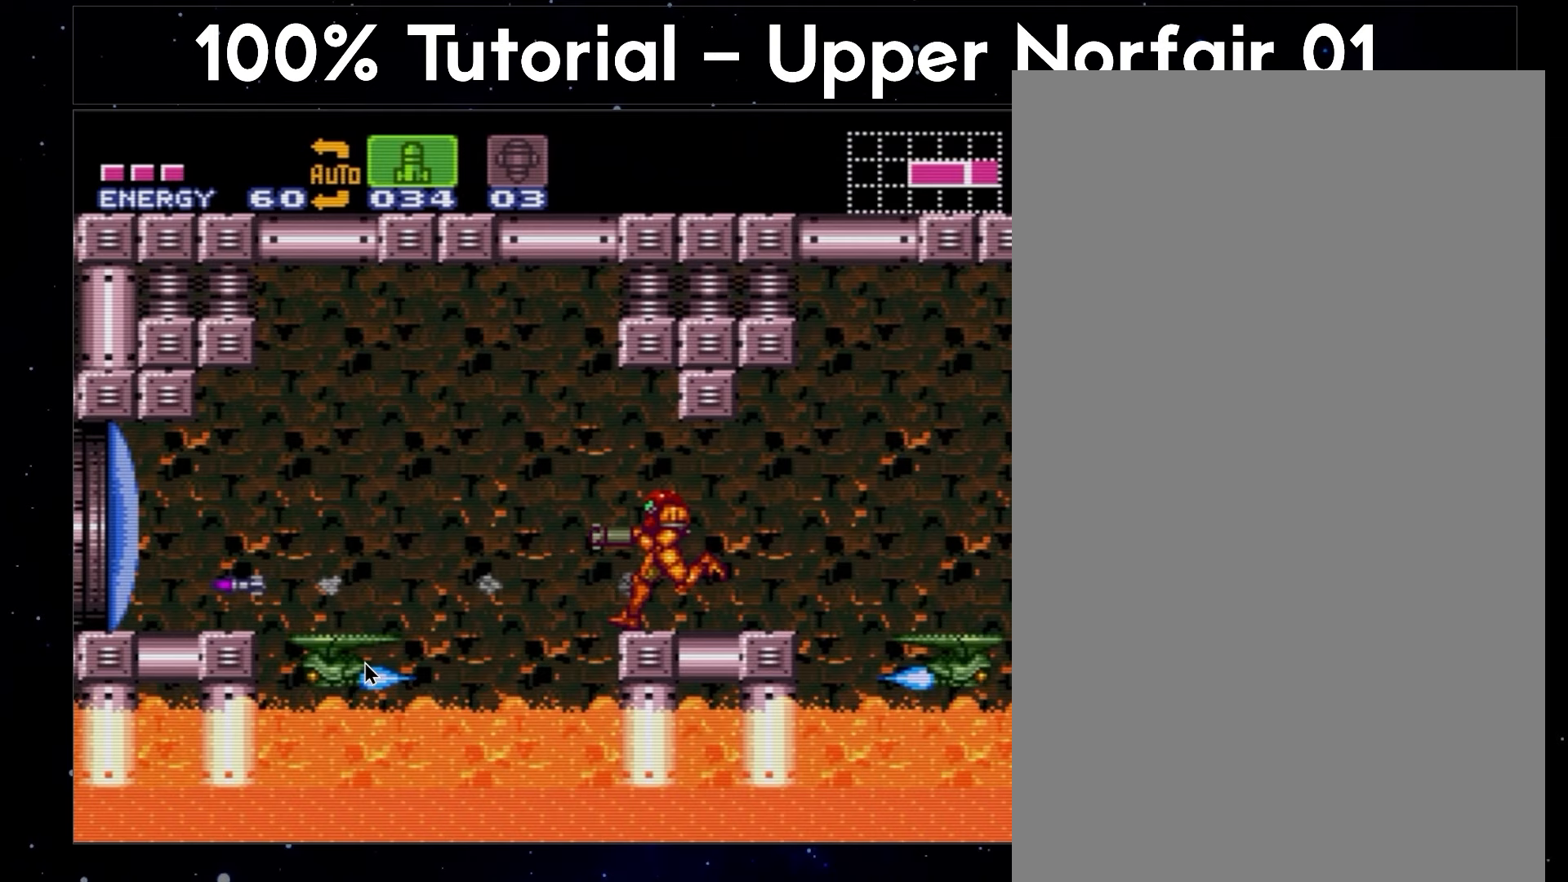
{"buttons": ["A", "DPAD_LEFT"], "events": []}
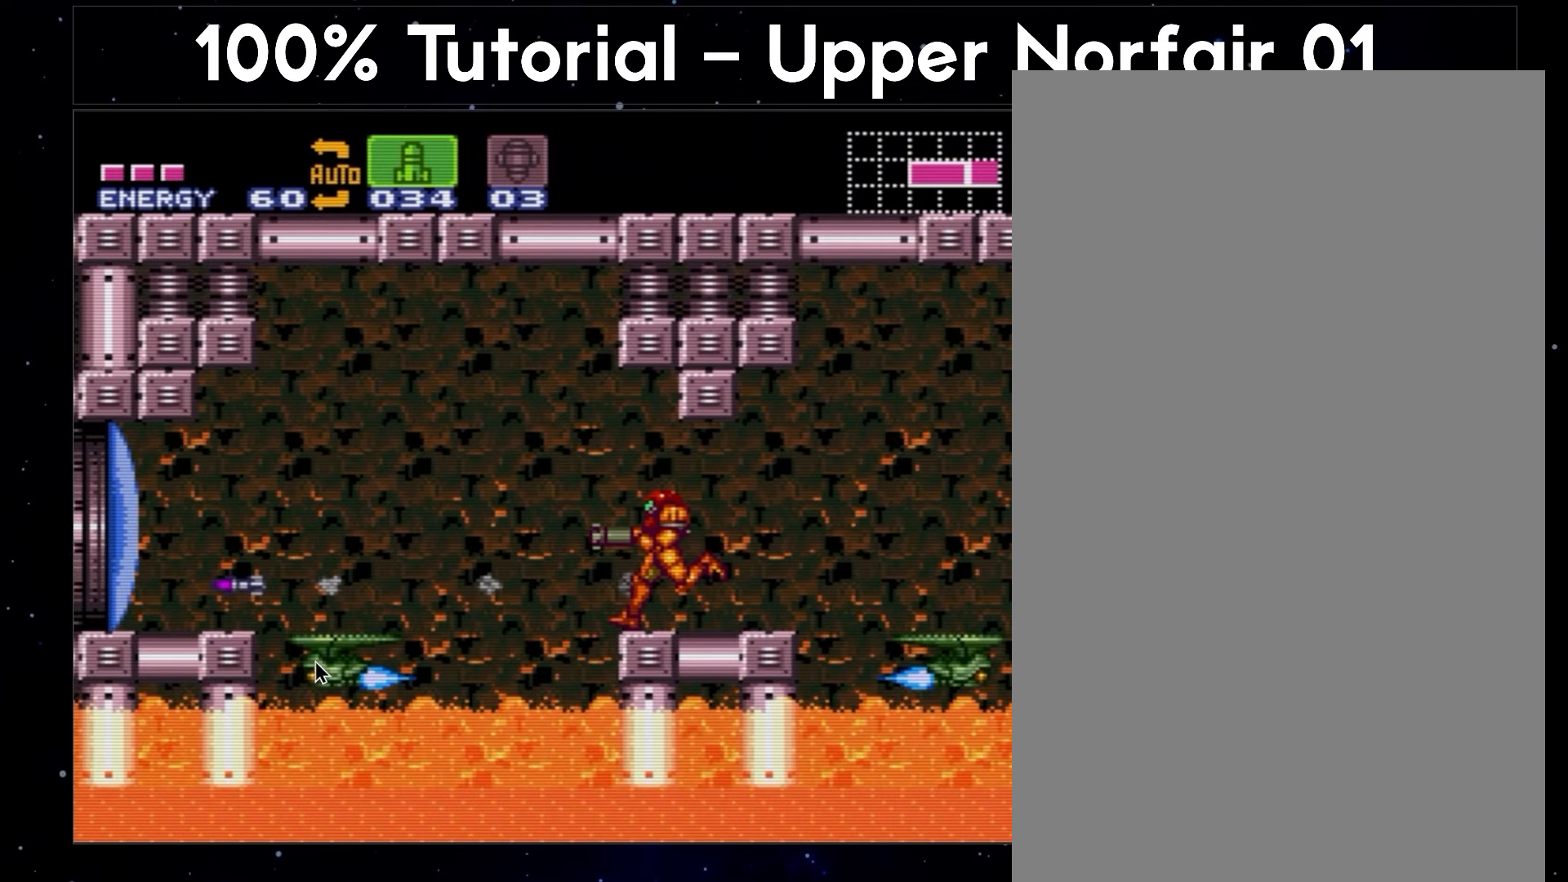
{"buttons": ["A", "DPAD_LEFT"], "events": []}
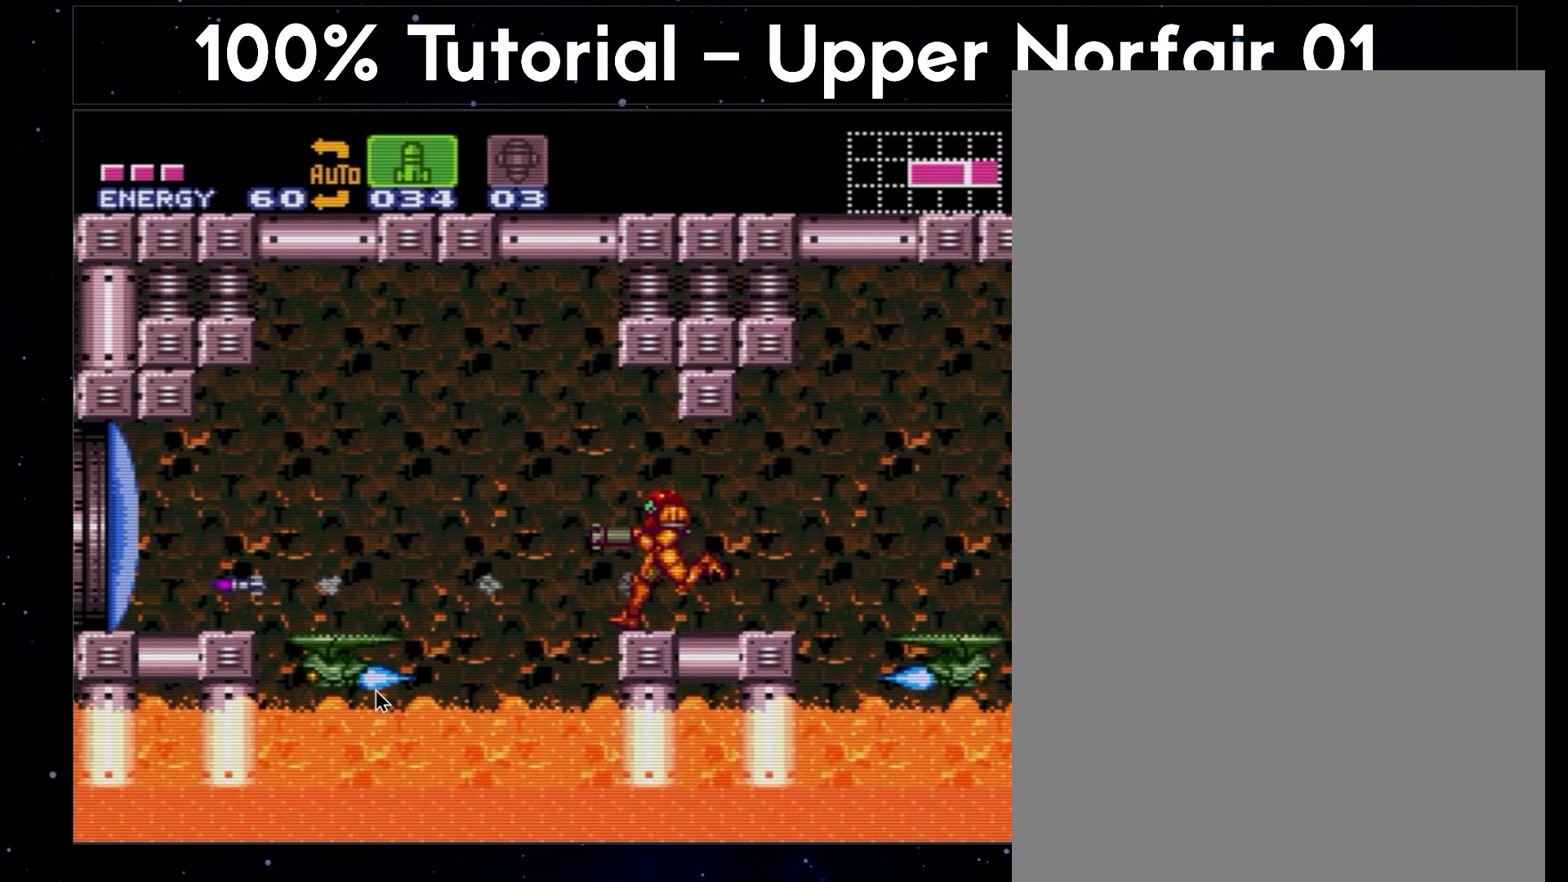
{"buttons": ["A", "DPAD_LEFT"], "events": []}
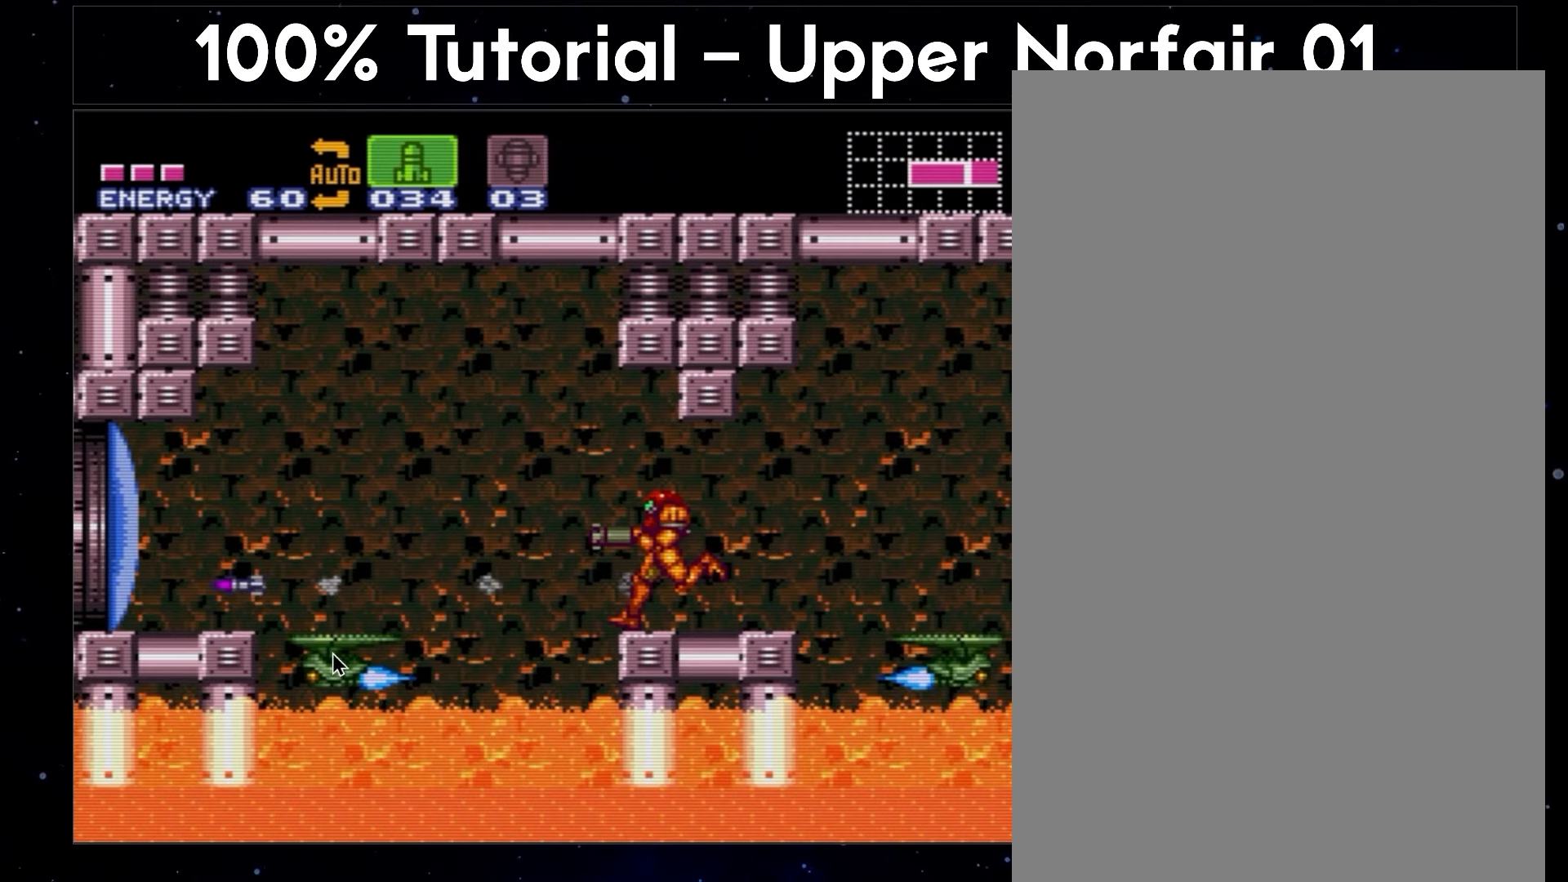
{"buttons": ["A", "DPAD_LEFT"], "events": []}
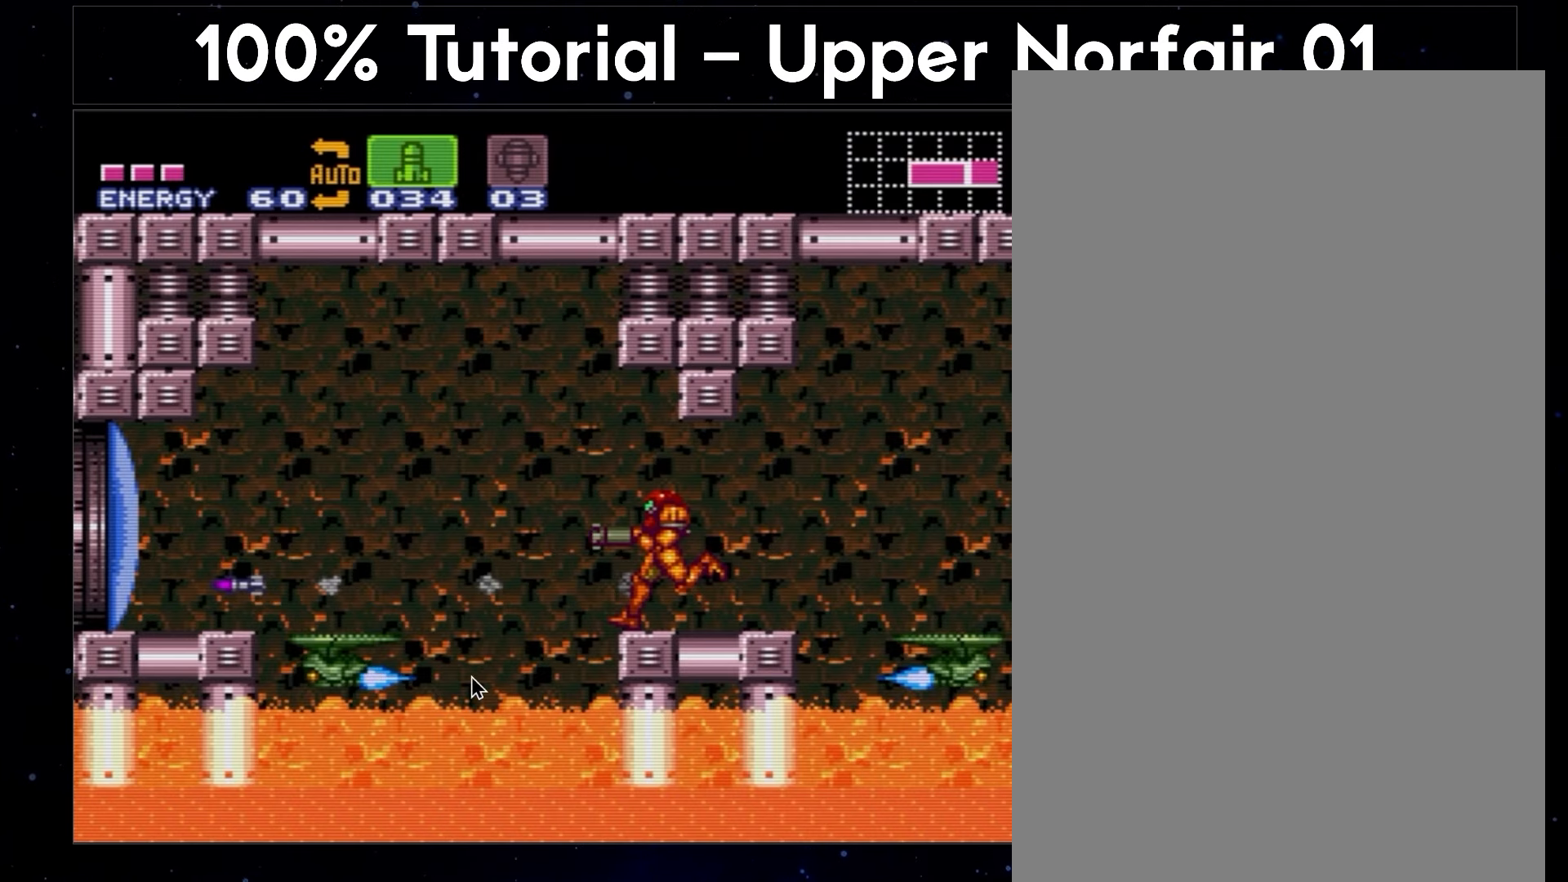
{"buttons": ["A", "DPAD_LEFT"], "events": []}